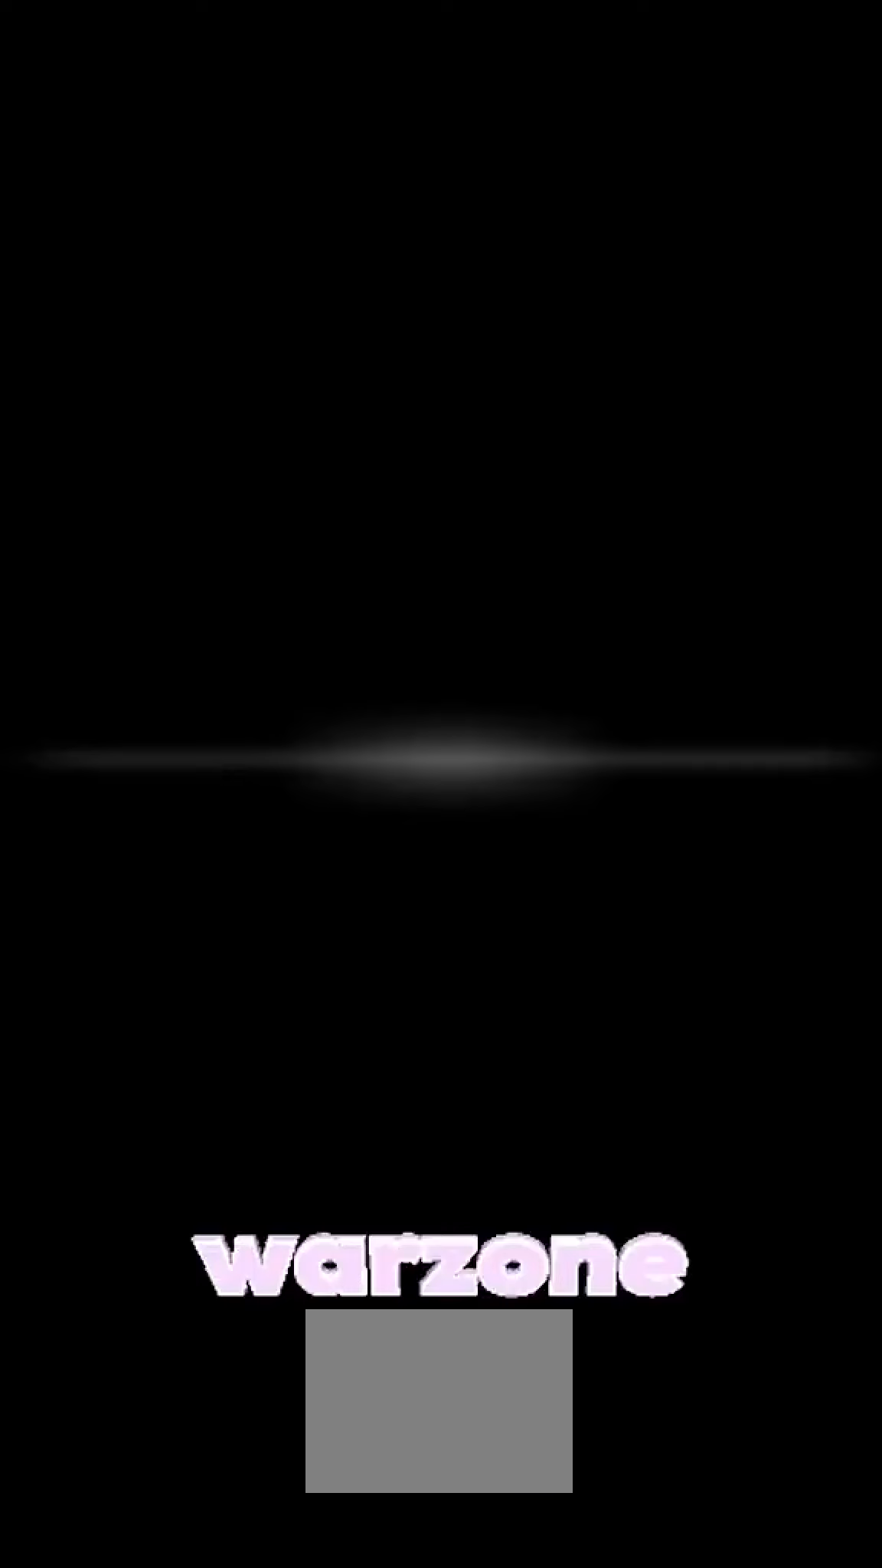
Gameplay with a controller (Xbox layout); each line is a JSON object with the inputs held at the frame after it. "events" lists button and stick changes between this image and that frame as [ms after this image, input, new state], when the widget could be followed in between. Not read: L1 L2 L3 R1 R2 R3.
{"buttons": [], "left_stick": "left", "right_stick": "up-left", "events": [[233, "left_stick", "down-left"], [233, "right_stick", "down-left"], [433, "left_stick", "left"], [433, "right_stick", "up-left"]]}
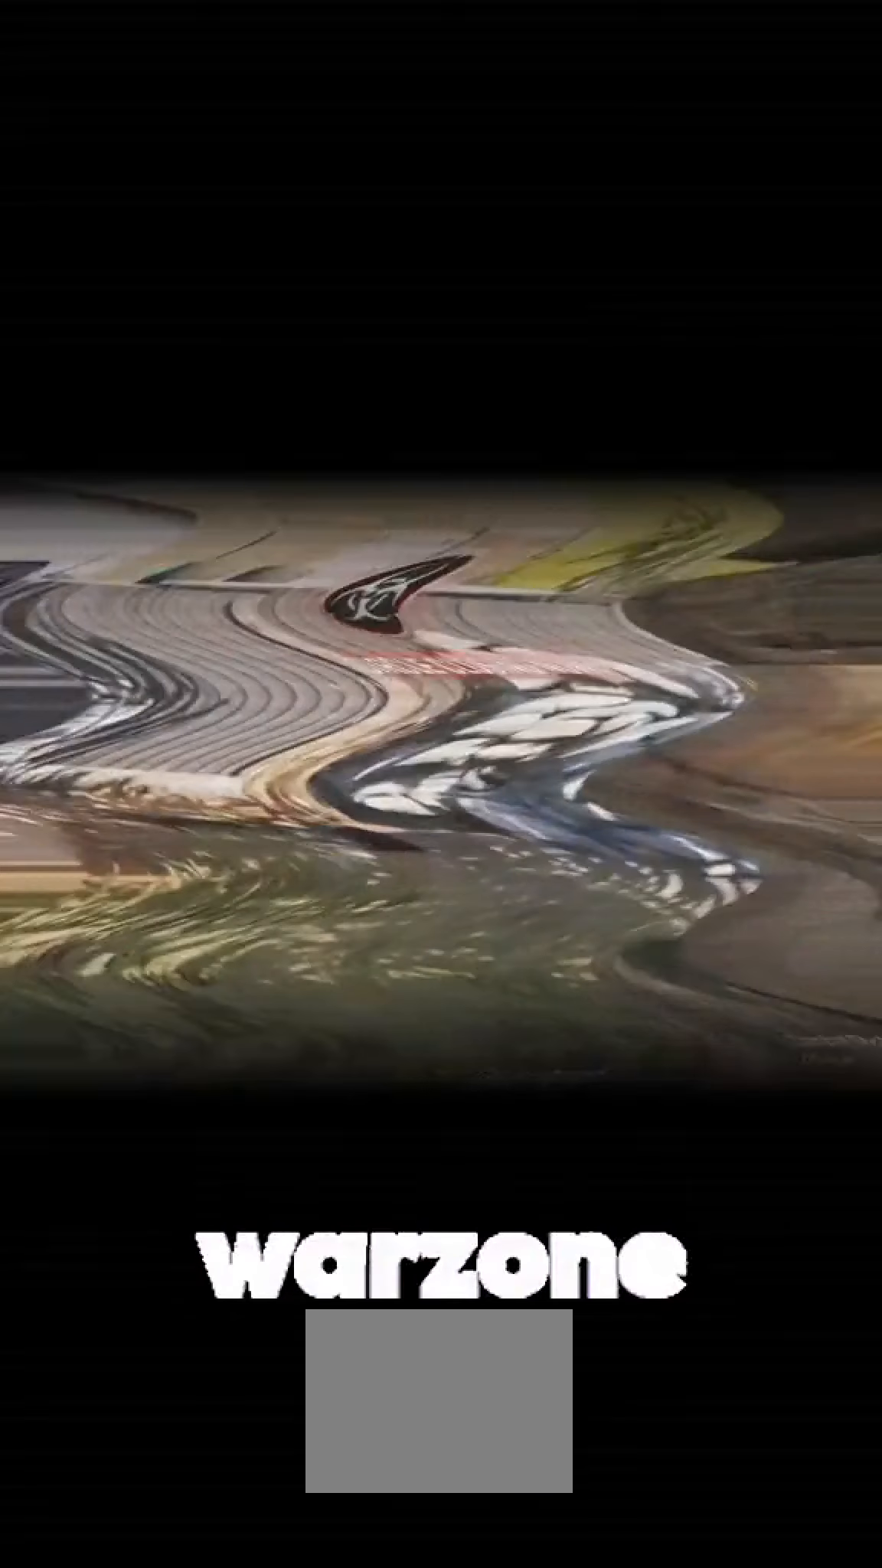
{"buttons": [], "left_stick": "center", "right_stick": "center", "events": [[133, "left_stick", "up-right"], [133, "right_stick", "up-right"], [333, "left_stick", "center"], [333, "right_stick", "center"]]}
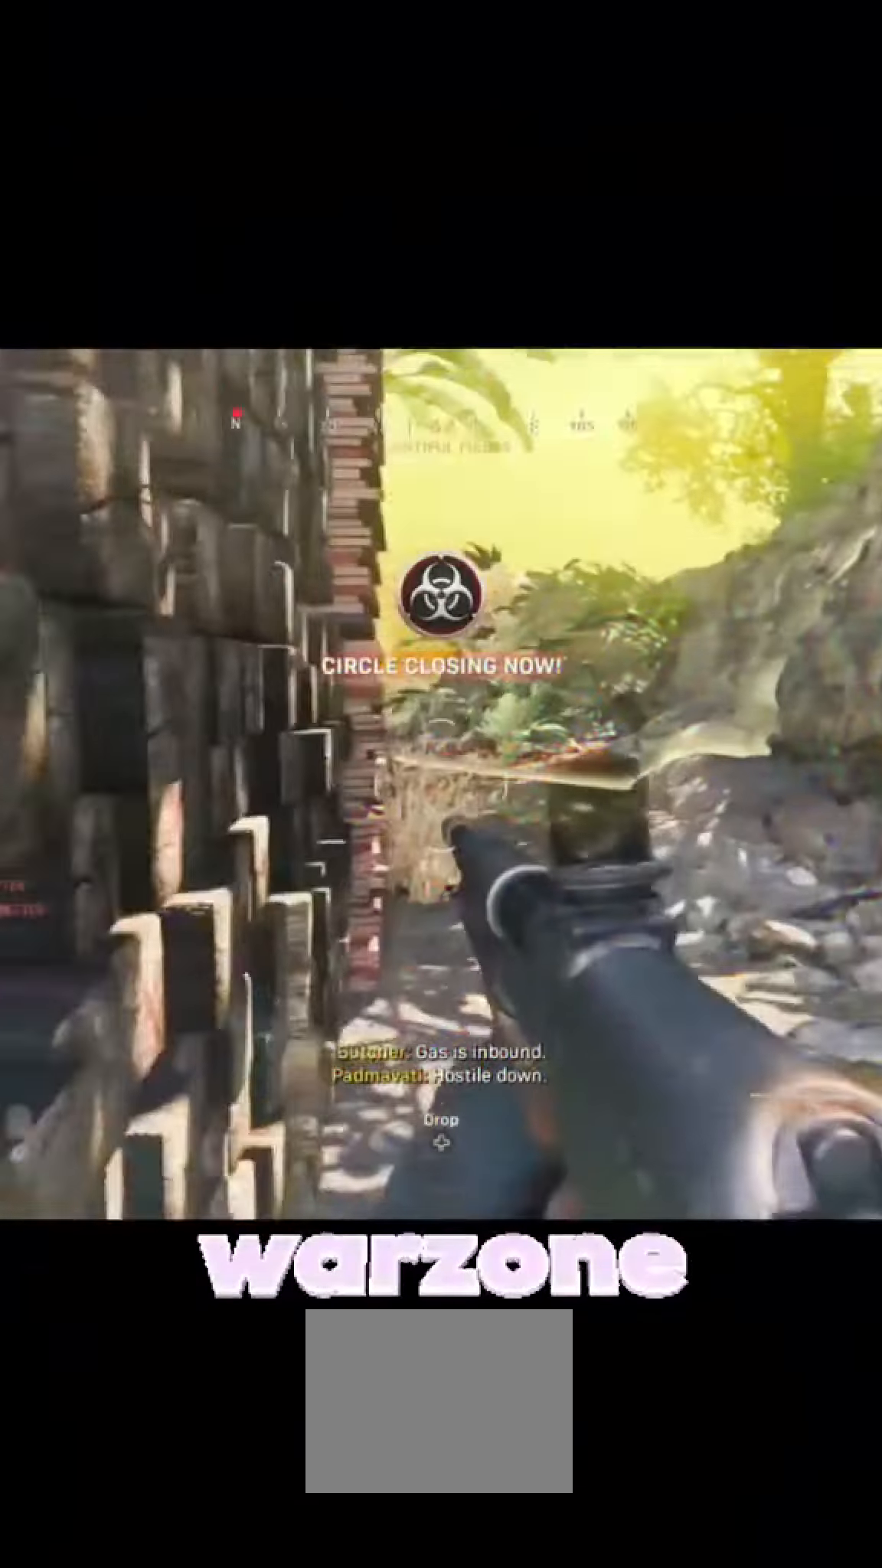
{"buttons": [], "left_stick": "up-right", "right_stick": "up-right", "events": [[33, "left_stick", "down-left"], [33, "right_stick", "down-left"], [233, "left_stick", "left"], [233, "right_stick", "up-left"], [433, "left_stick", "up-right"], [433, "right_stick", "up-right"]]}
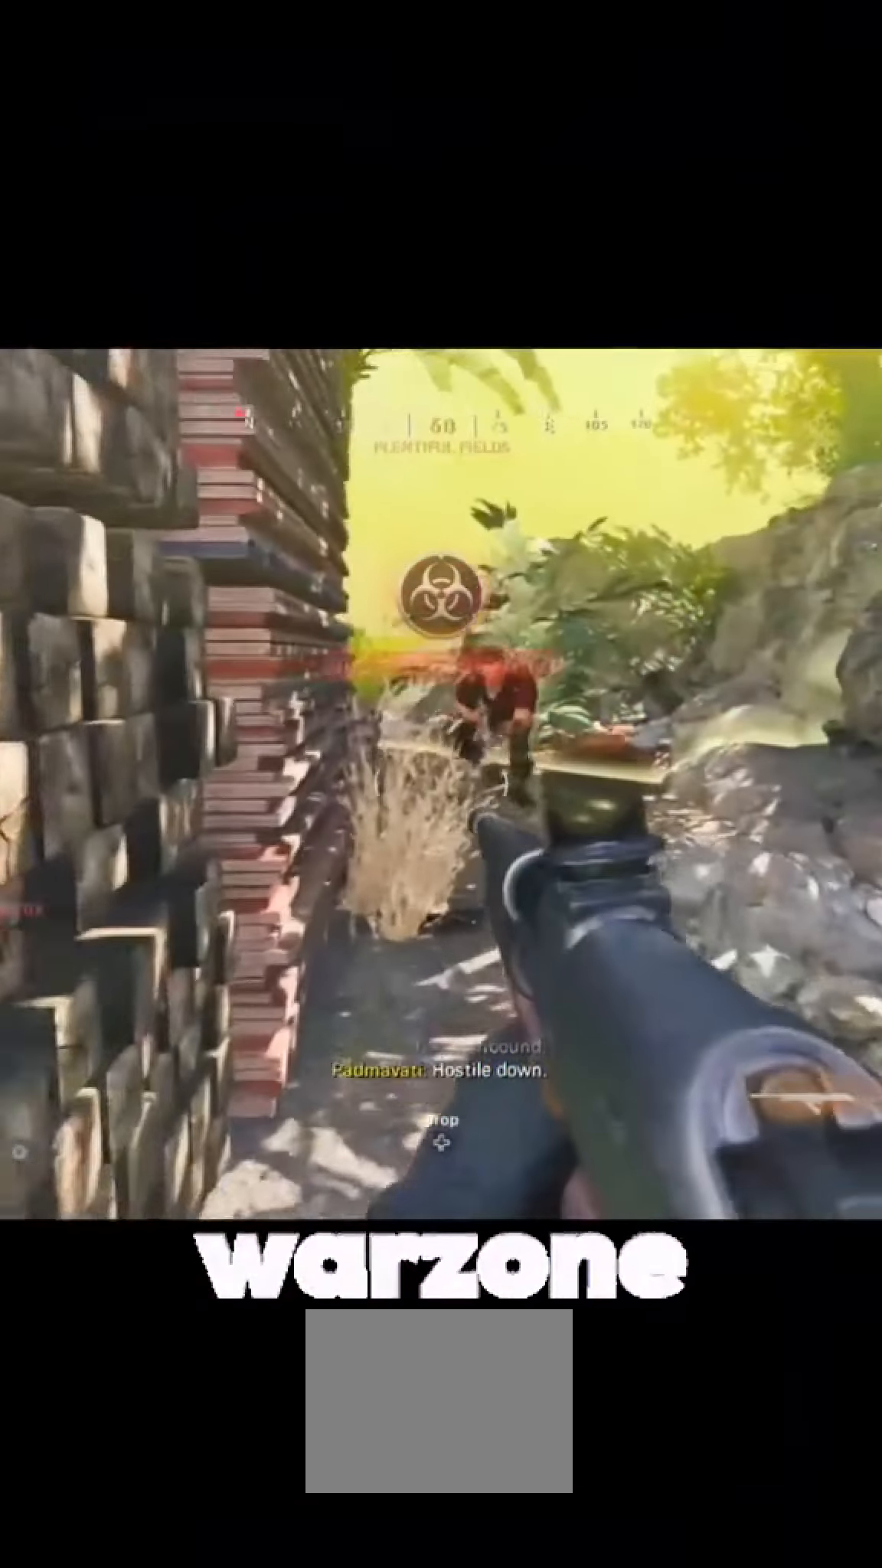
{"buttons": [], "left_stick": "down-left", "right_stick": "down-left", "events": [[100, "left_stick", "center"], [100, "right_stick", "center"], [333, "left_stick", "down-left"], [333, "right_stick", "down-left"]]}
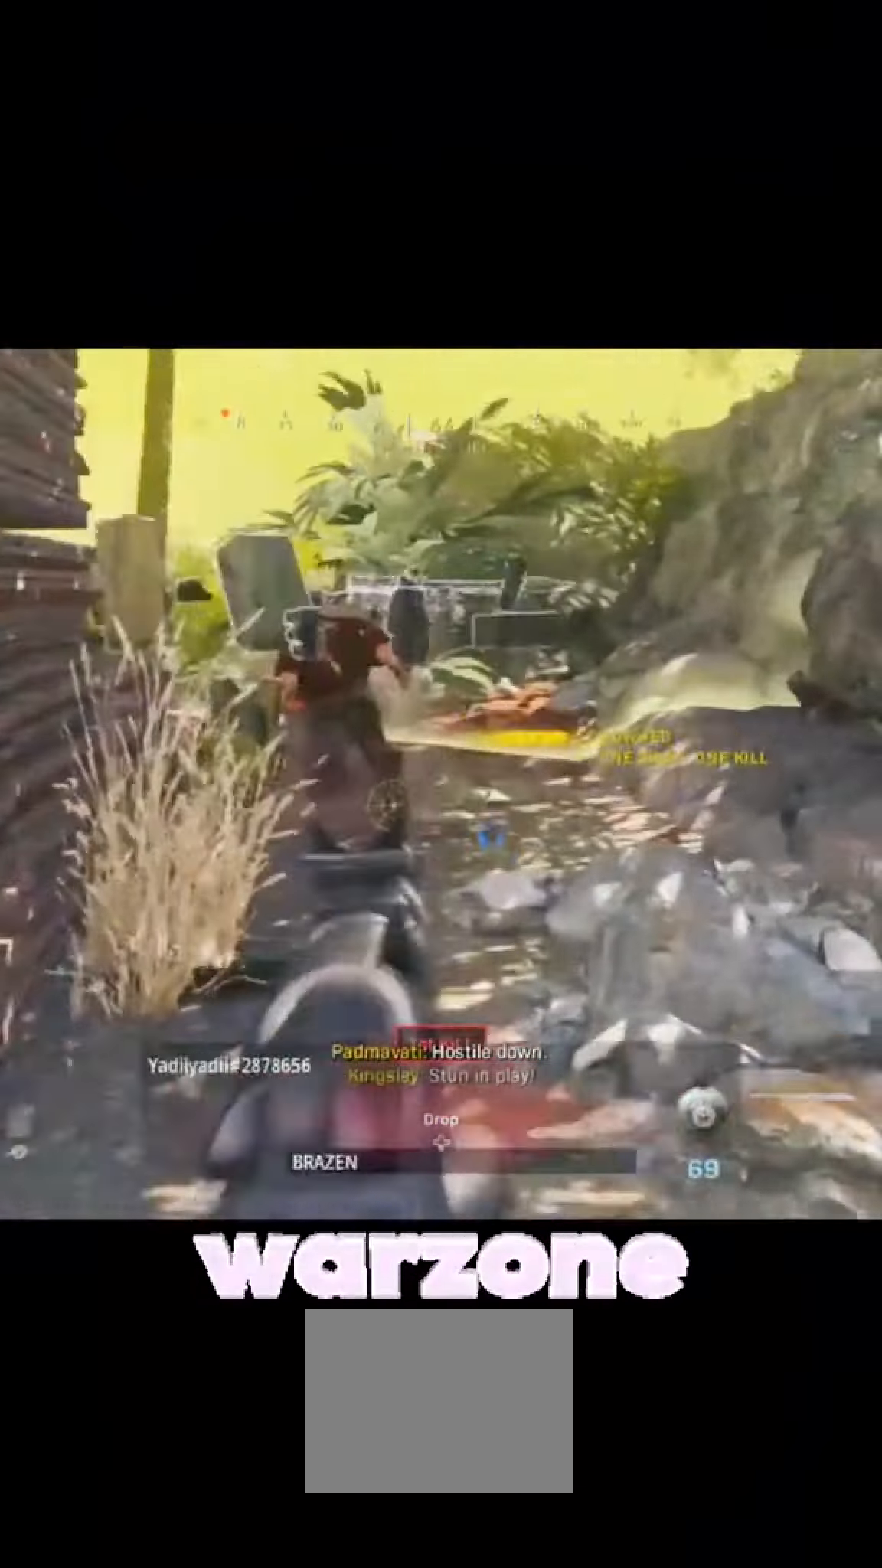
{"buttons": [], "left_stick": "center", "right_stick": "center", "events": [[33, "left_stick", "left"], [33, "right_stick", "up-left"], [233, "left_stick", "up-right"], [233, "right_stick", "up-right"], [400, "left_stick", "center"], [400, "right_stick", "center"]]}
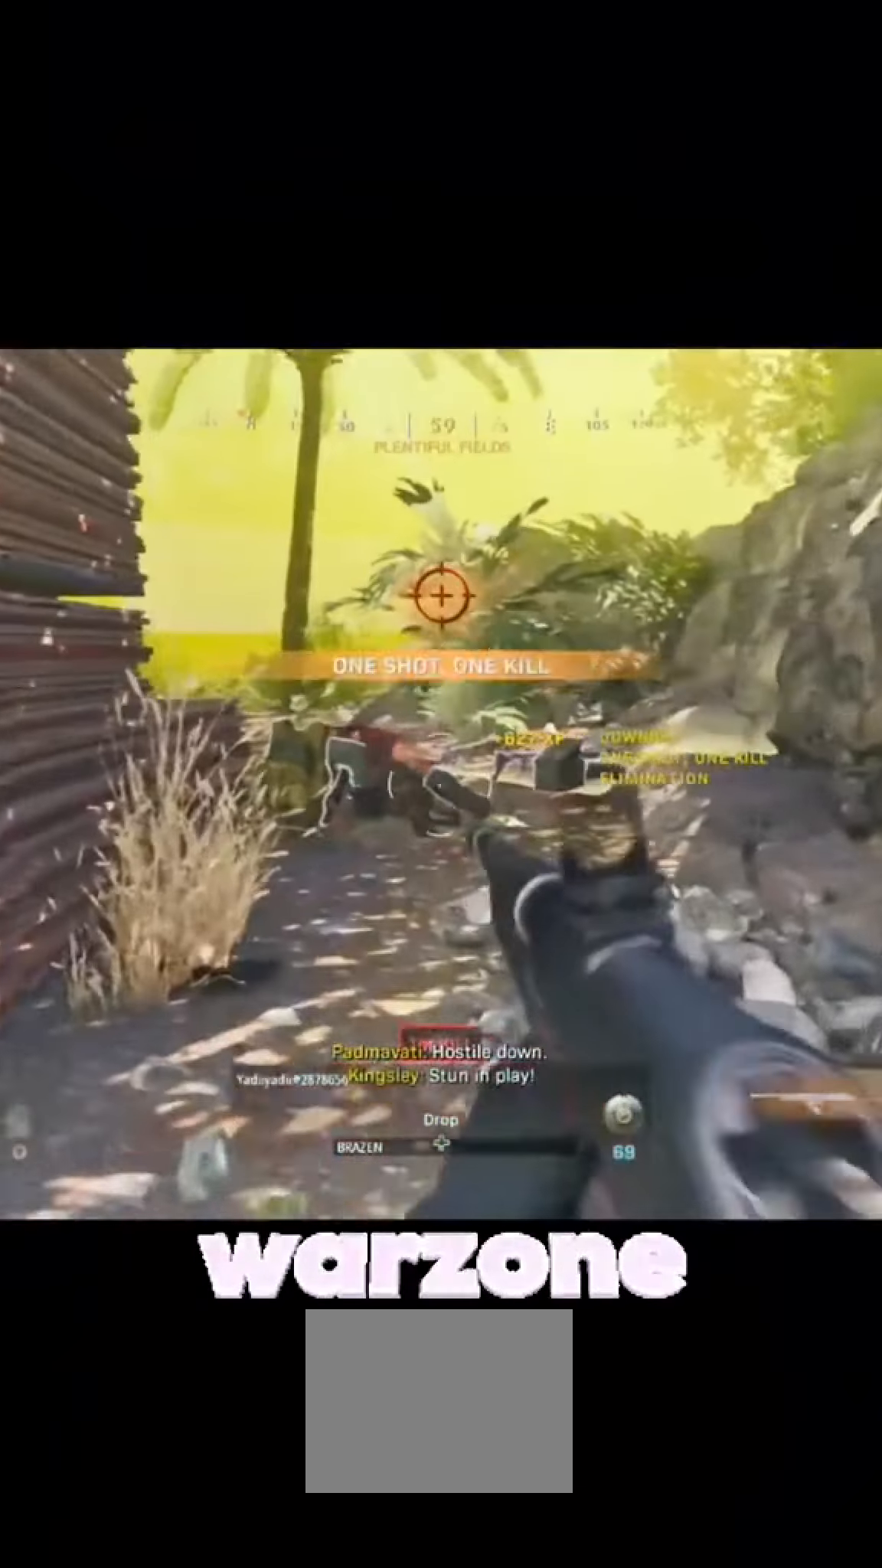
{"buttons": [], "left_stick": "left", "right_stick": "up-left", "events": [[133, "left_stick", "down-left"], [133, "right_stick", "down-left"], [333, "left_stick", "left"], [333, "right_stick", "up-left"]]}
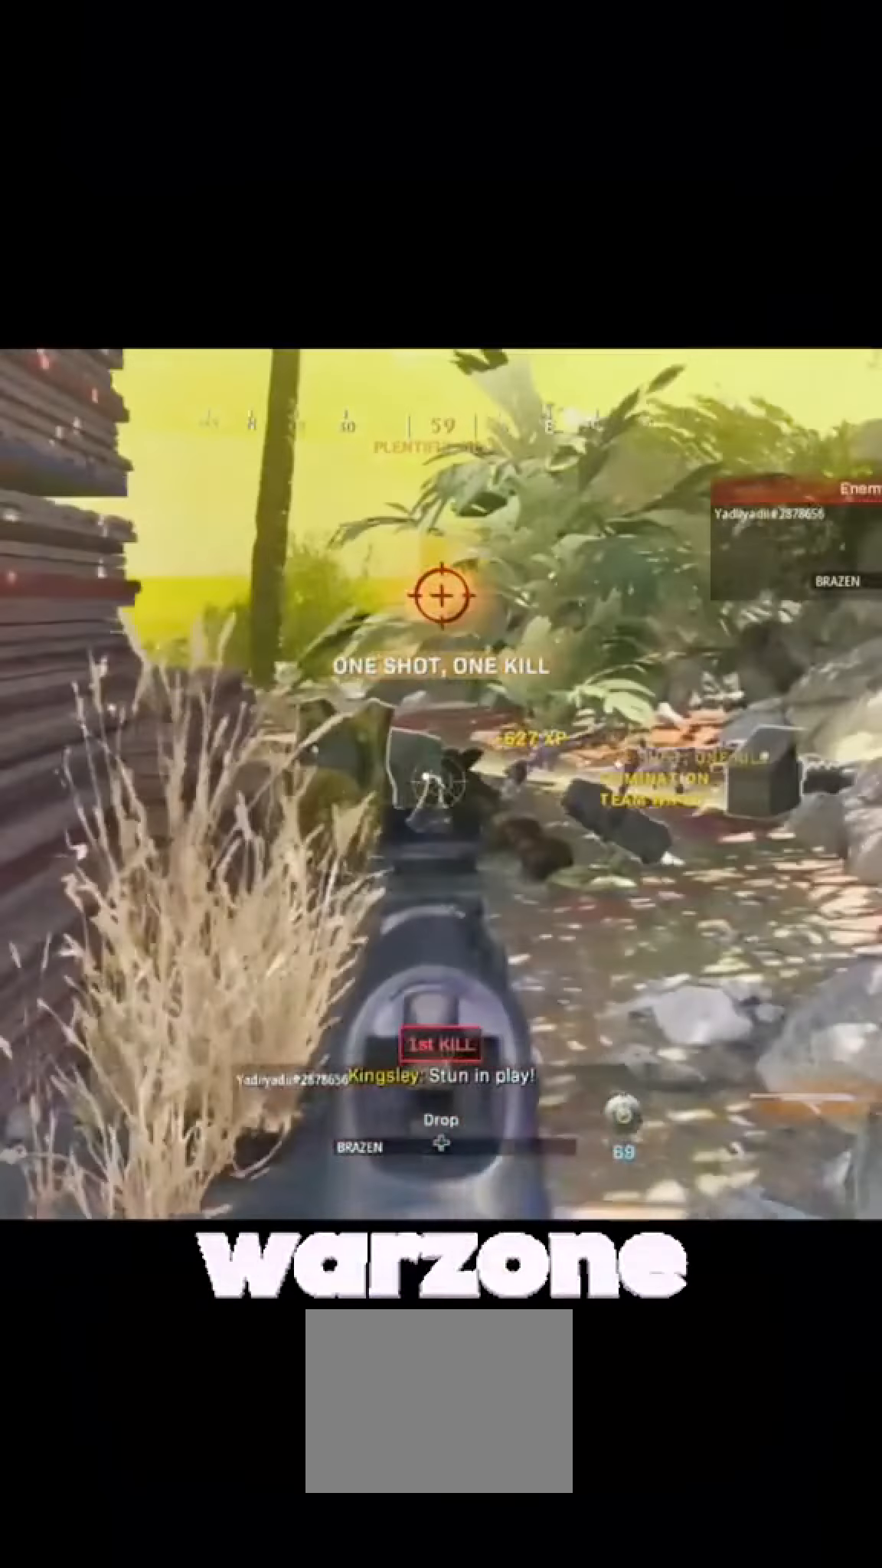
{"buttons": [], "left_stick": "down-left", "right_stick": "down-left", "events": [[33, "left_stick", "up-right"], [33, "right_stick", "up-right"], [200, "left_stick", "center"], [200, "right_stick", "center"], [433, "left_stick", "down-left"], [433, "right_stick", "down-left"]]}
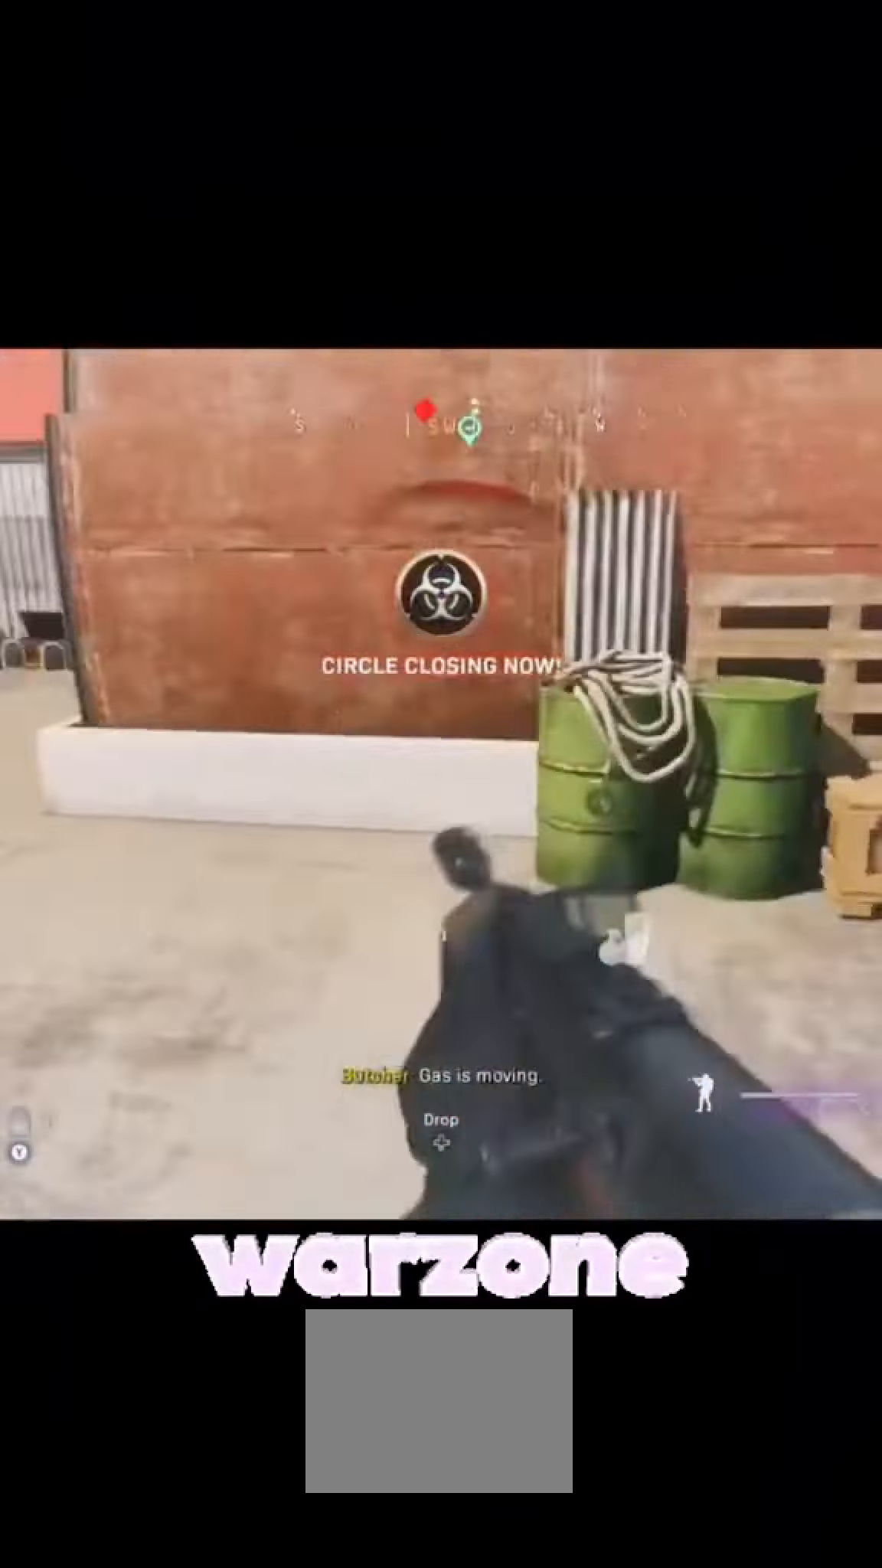
{"buttons": [], "left_stick": "center", "right_stick": "center", "events": [[133, "left_stick", "left"], [133, "right_stick", "up-left"], [333, "left_stick", "up-right"], [333, "right_stick", "up-right"], [500, "left_stick", "center"], [500, "right_stick", "center"]]}
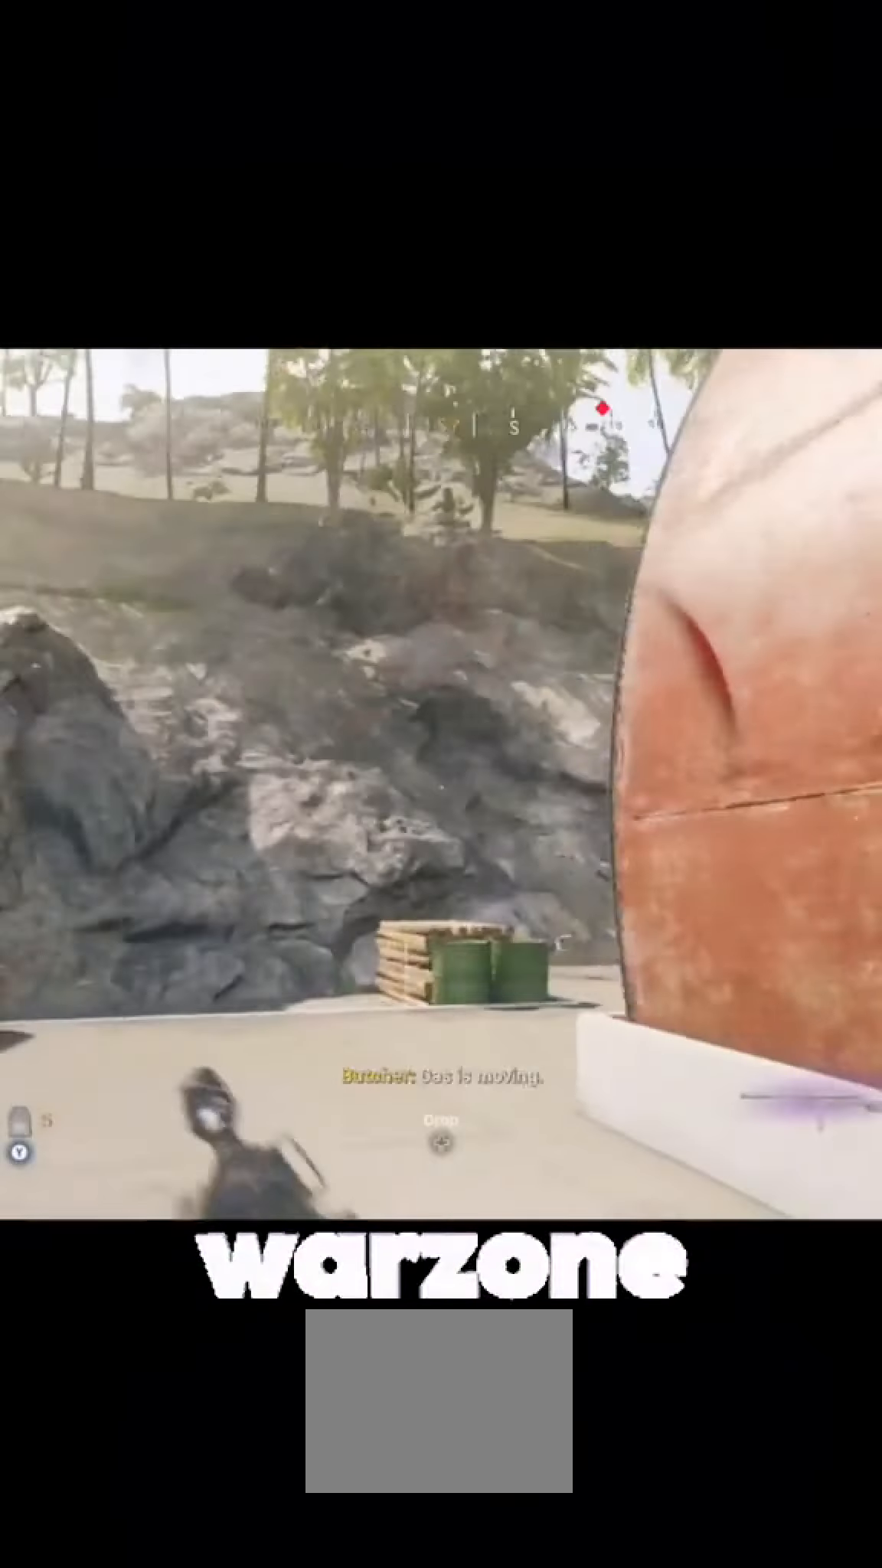
{"buttons": [], "left_stick": "left", "right_stick": "up-left", "events": [[233, "left_stick", "down-left"], [233, "right_stick", "down-left"], [433, "left_stick", "left"], [433, "right_stick", "up-left"]]}
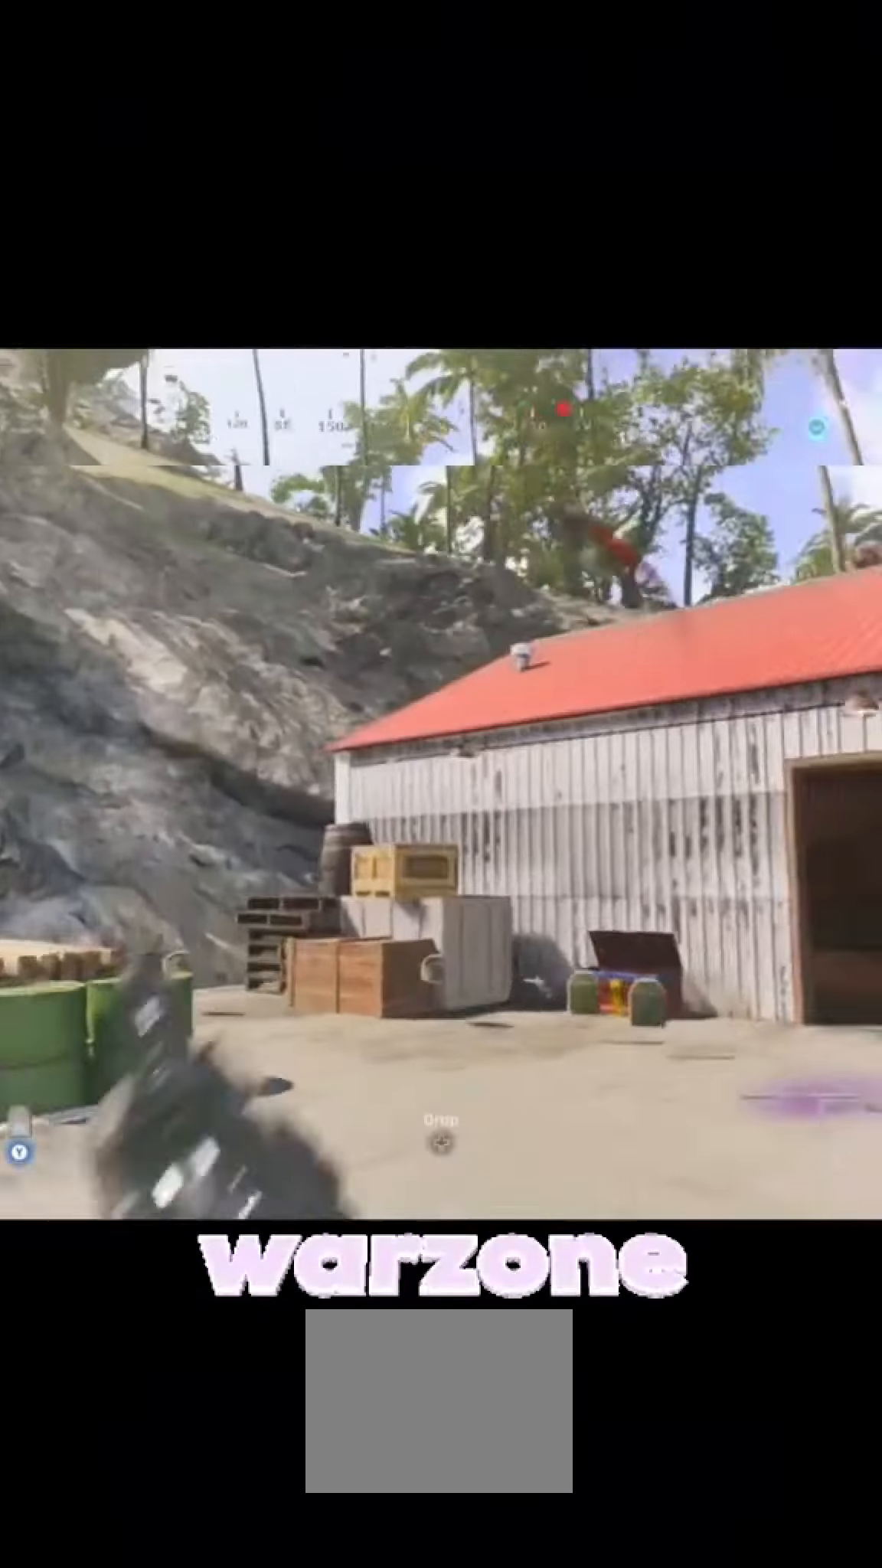
{"buttons": [], "left_stick": "center", "right_stick": "center", "events": [[133, "left_stick", "up-right"], [133, "right_stick", "up-right"], [300, "left_stick", "center"], [300, "right_stick", "center"]]}
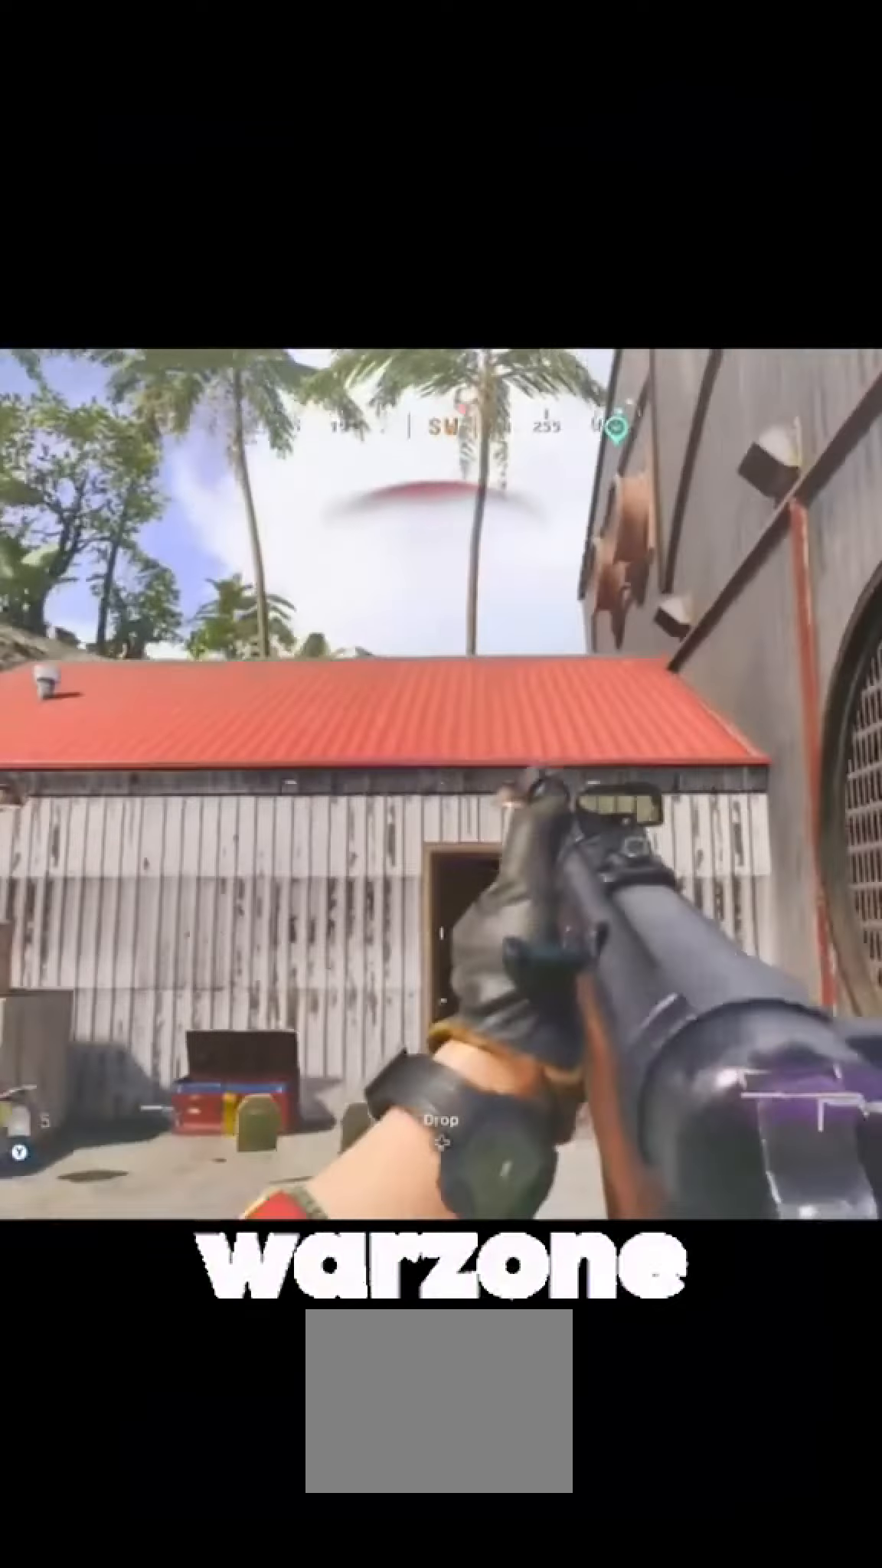
{"buttons": [], "left_stick": "up-right", "right_stick": "up-right", "events": [[33, "left_stick", "down-left"], [33, "right_stick", "down-left"], [233, "left_stick", "up-left"], [233, "right_stick", "up-left"], [433, "left_stick", "up-right"], [433, "right_stick", "up-right"]]}
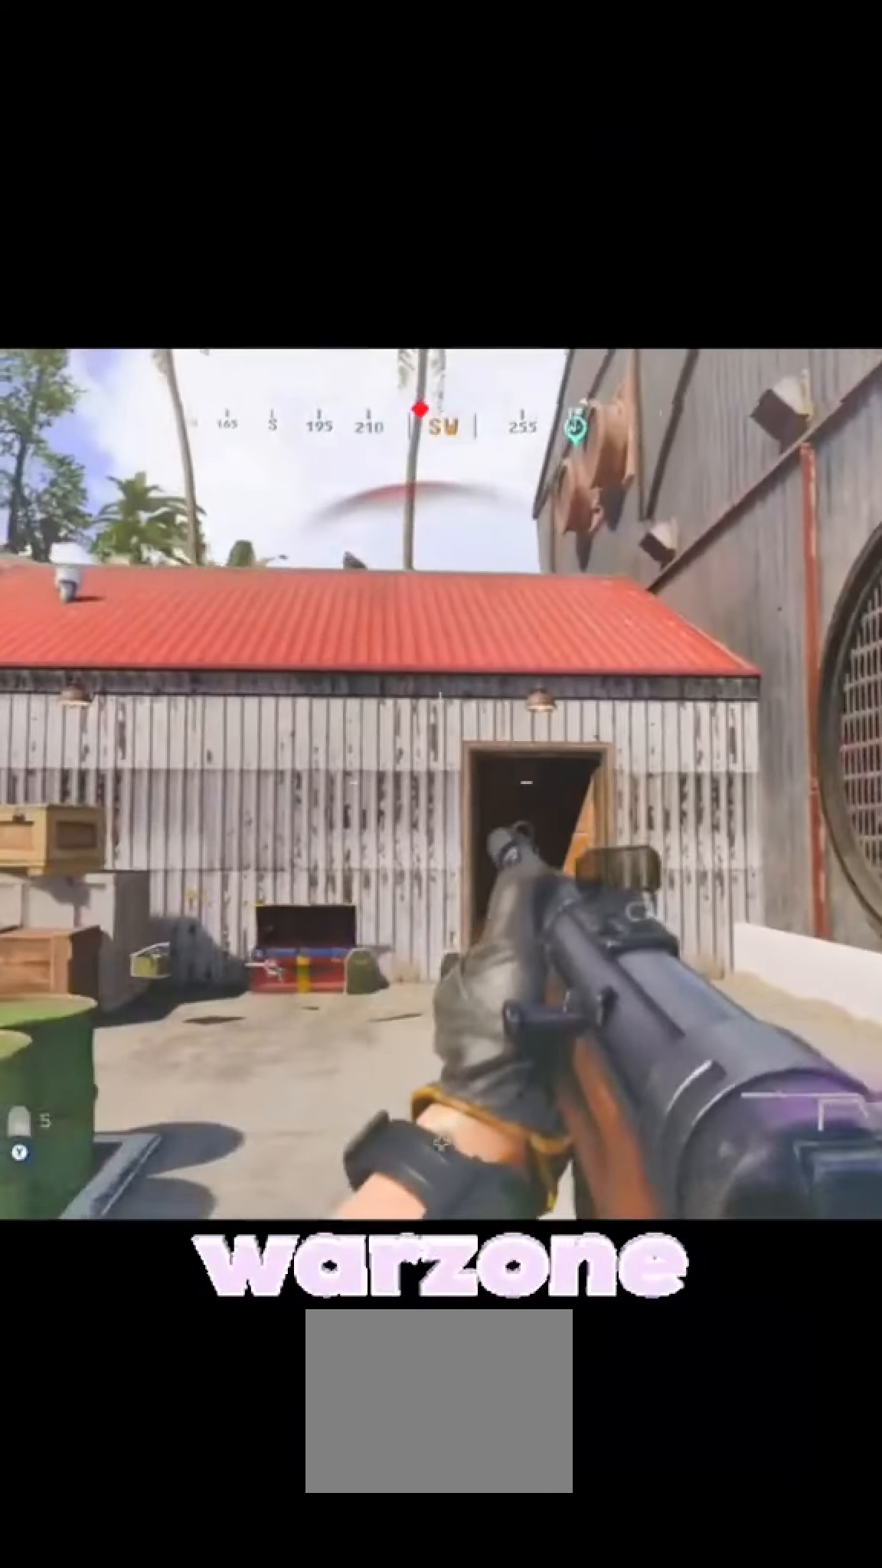
{"buttons": [], "left_stick": "down-left", "right_stick": "down-left", "events": [[133, "left_stick", "center"], [133, "right_stick", "center"], [333, "left_stick", "down-left"], [333, "right_stick", "down-left"]]}
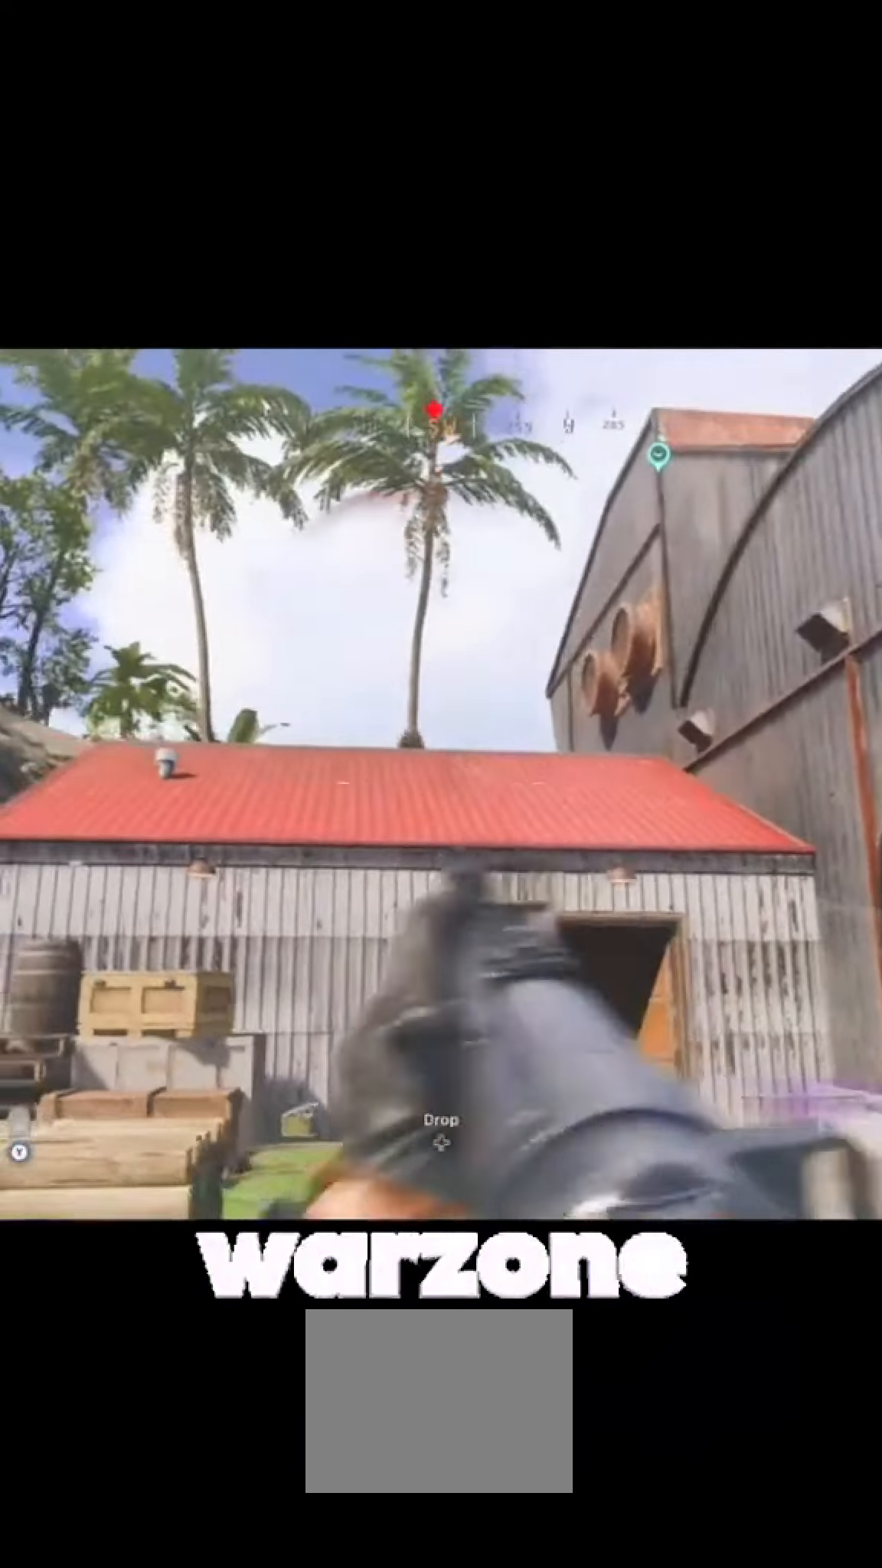
{"buttons": [], "left_stick": "center", "right_stick": "center", "events": [[33, "left_stick", "up-left"], [33, "right_stick", "up-left"], [233, "left_stick", "up-right"], [233, "right_stick", "up-right"], [400, "left_stick", "center"], [400, "right_stick", "center"]]}
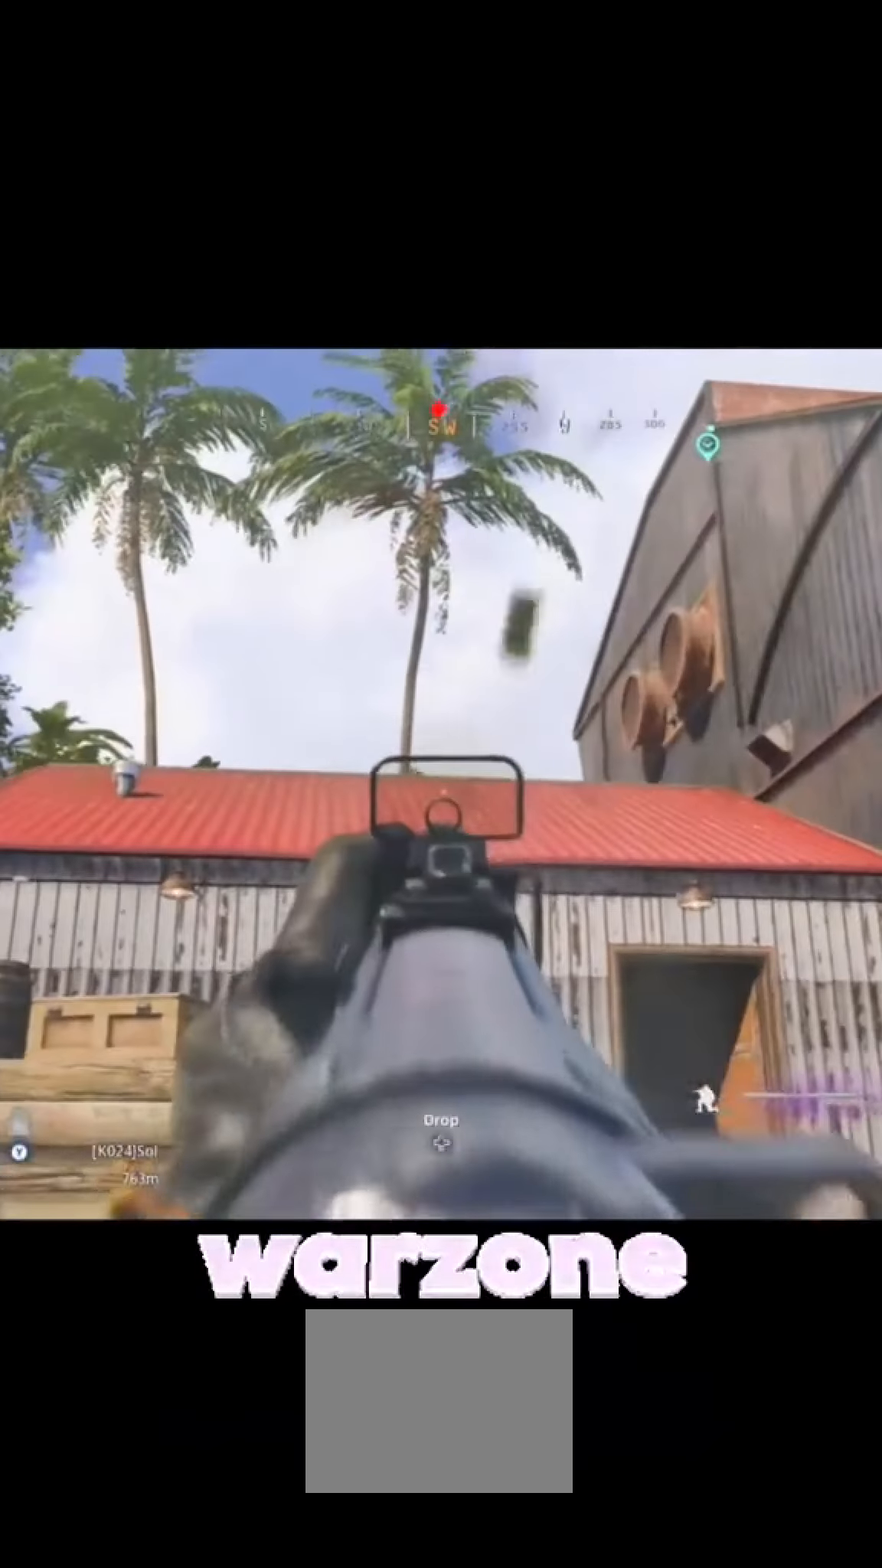
{"buttons": [], "left_stick": "up-left", "right_stick": "up-left", "events": [[133, "left_stick", "down-left"], [133, "right_stick", "down-left"], [333, "left_stick", "up-left"], [333, "right_stick", "up-left"]]}
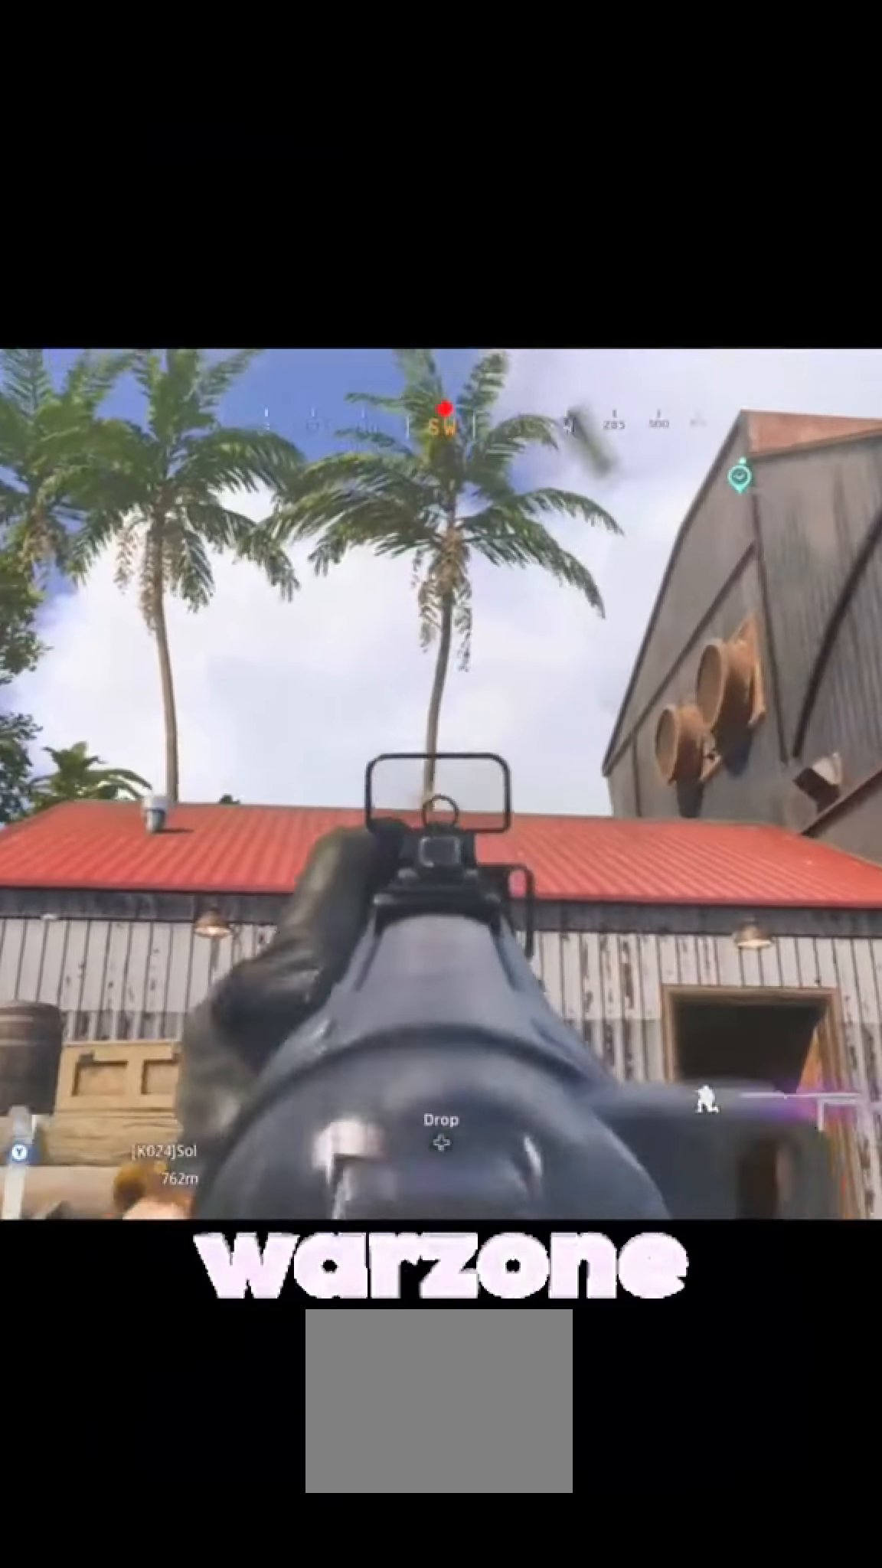
{"buttons": [], "left_stick": "down-left", "right_stick": "down-left", "events": [[33, "left_stick", "up-right"], [33, "right_stick", "up-right"], [233, "left_stick", "center"], [233, "right_stick", "center"], [433, "left_stick", "down-left"], [433, "right_stick", "down-left"]]}
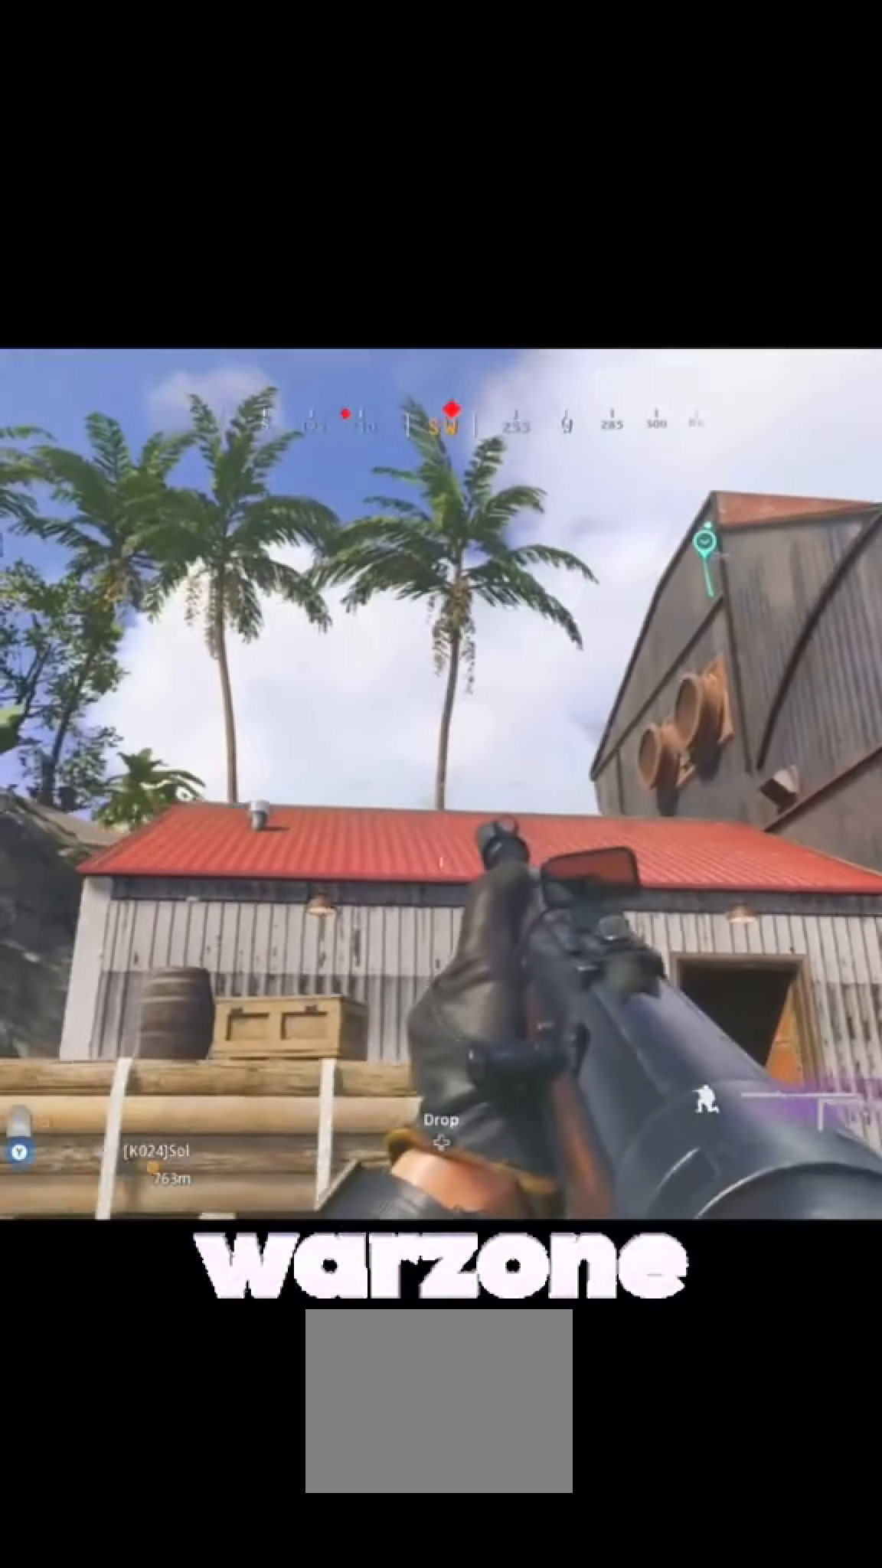
{"buttons": [], "left_stick": "center", "right_stick": "center", "events": [[133, "left_stick", "up-left"], [133, "right_stick", "up-left"], [333, "left_stick", "up-right"], [333, "right_stick", "up-right"], [500, "left_stick", "center"], [500, "right_stick", "center"]]}
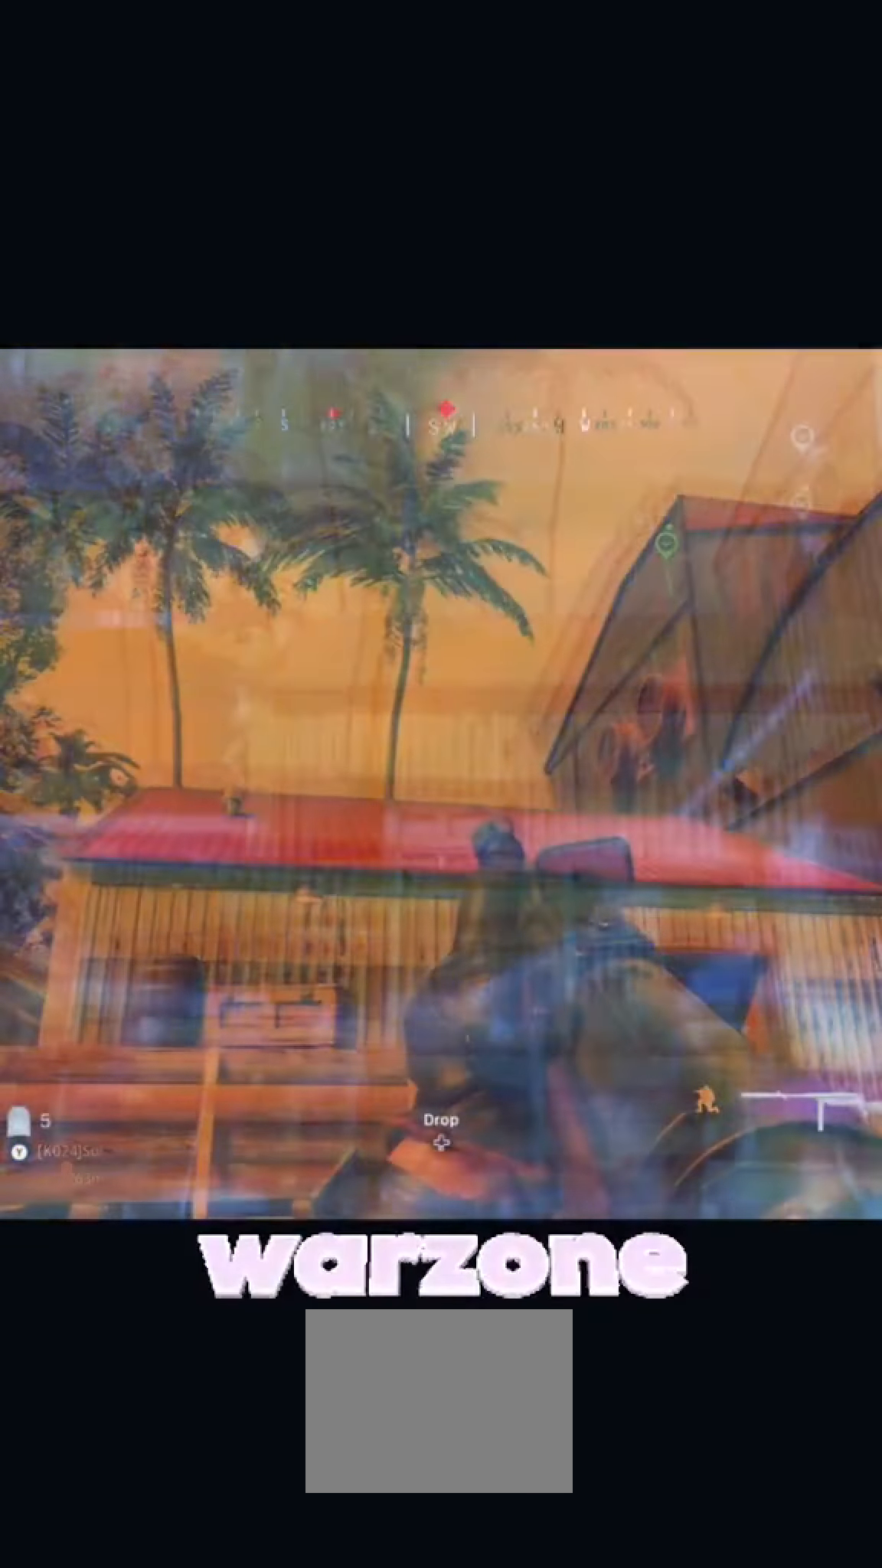
{"buttons": [], "left_stick": "up-left", "right_stick": "up-left", "events": [[233, "left_stick", "down-left"], [233, "right_stick", "down-left"], [433, "left_stick", "up-left"], [433, "right_stick", "up-left"]]}
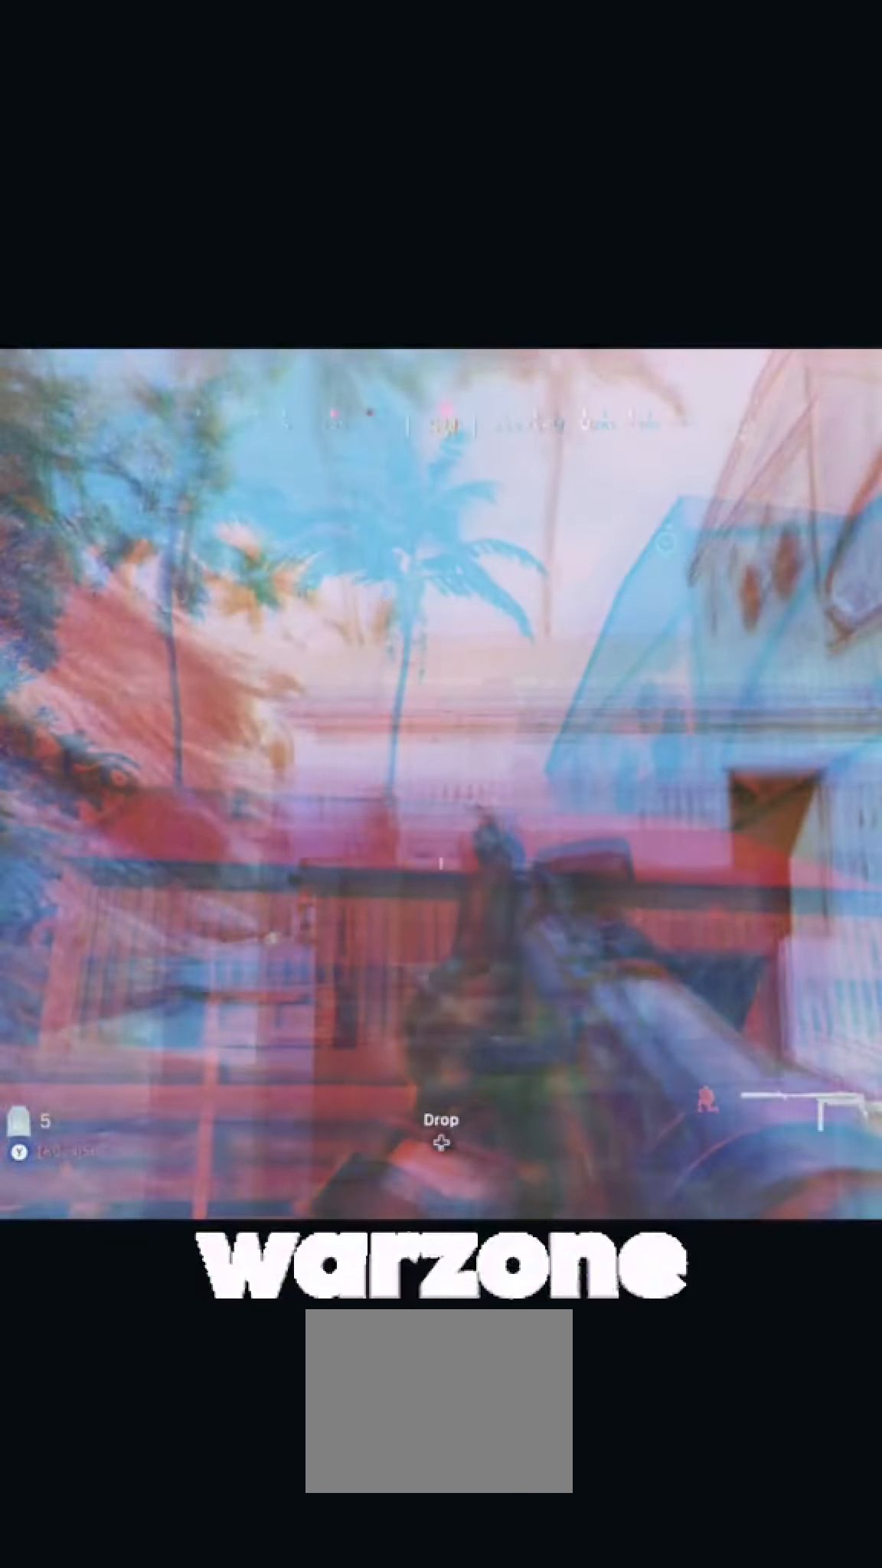
{"buttons": [], "left_stick": "center", "right_stick": "center", "events": [[133, "left_stick", "up-right"], [133, "right_stick", "up-right"], [300, "left_stick", "center"], [300, "right_stick", "center"]]}
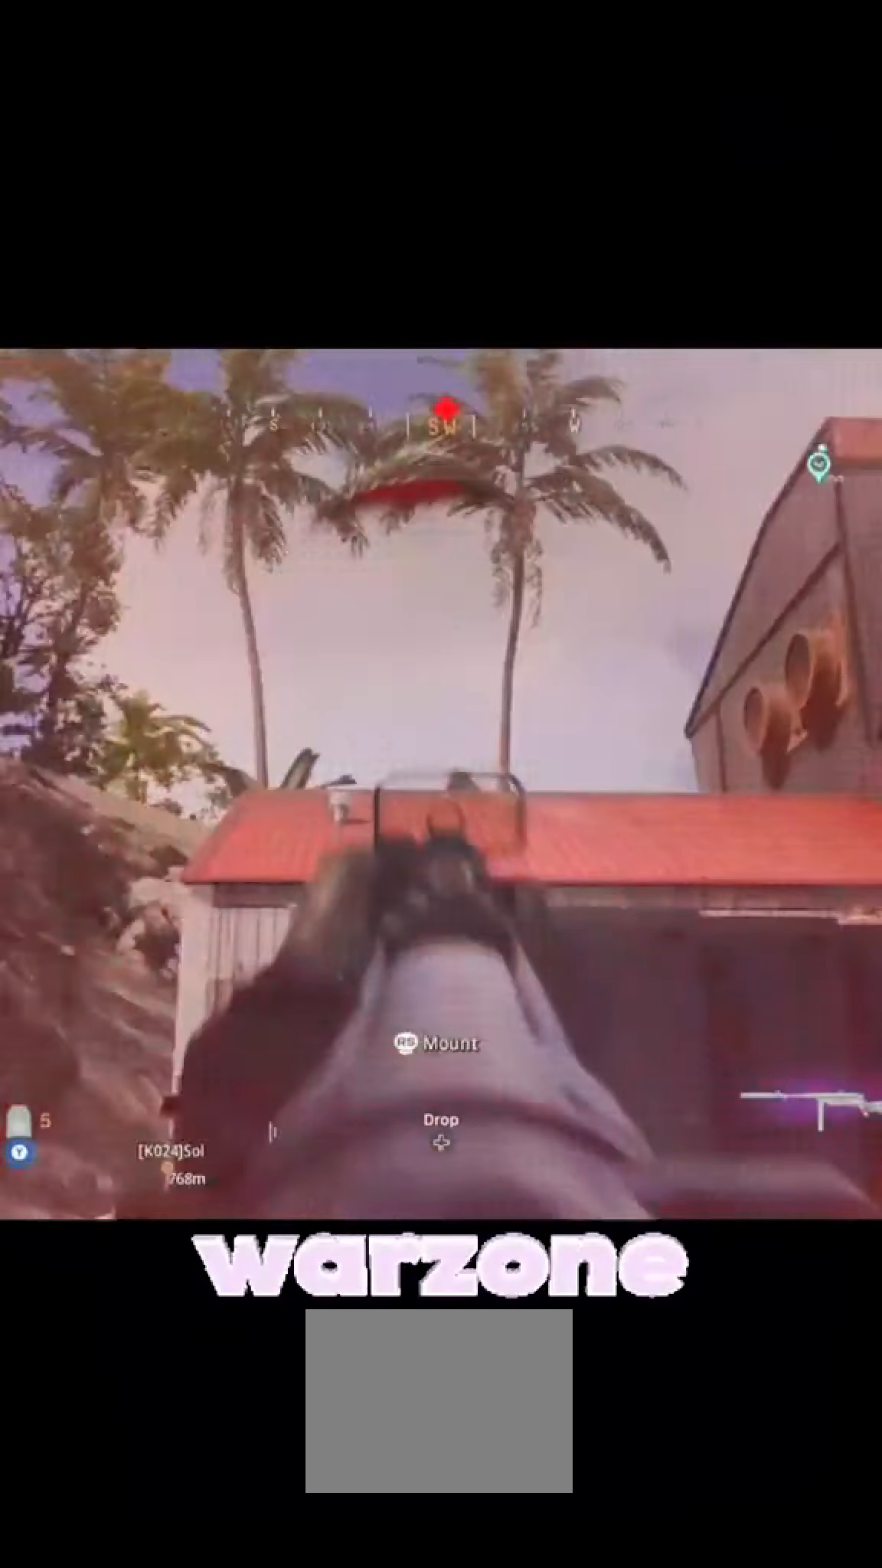
{"buttons": [], "left_stick": "up-right", "right_stick": "up-right", "events": [[33, "left_stick", "down-left"], [33, "right_stick", "down-left"], [233, "left_stick", "up-left"], [233, "right_stick", "up-left"], [433, "left_stick", "up-right"], [433, "right_stick", "up-right"]]}
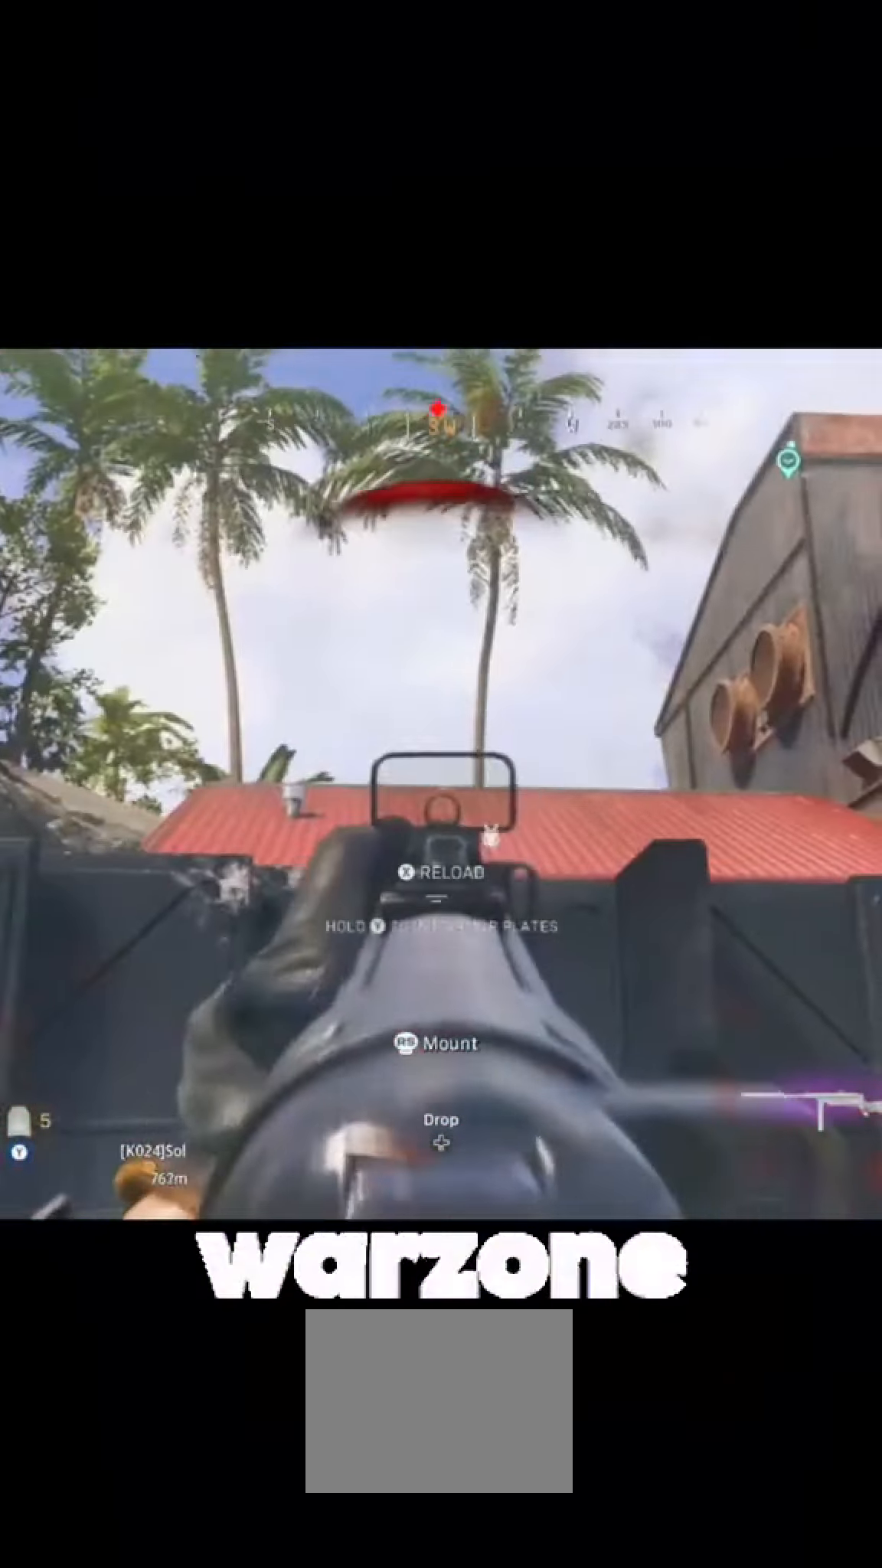
{"buttons": [], "left_stick": "down-left", "right_stick": "down-left", "events": [[100, "left_stick", "center"], [100, "right_stick", "center"], [333, "left_stick", "down-left"], [333, "right_stick", "down-left"]]}
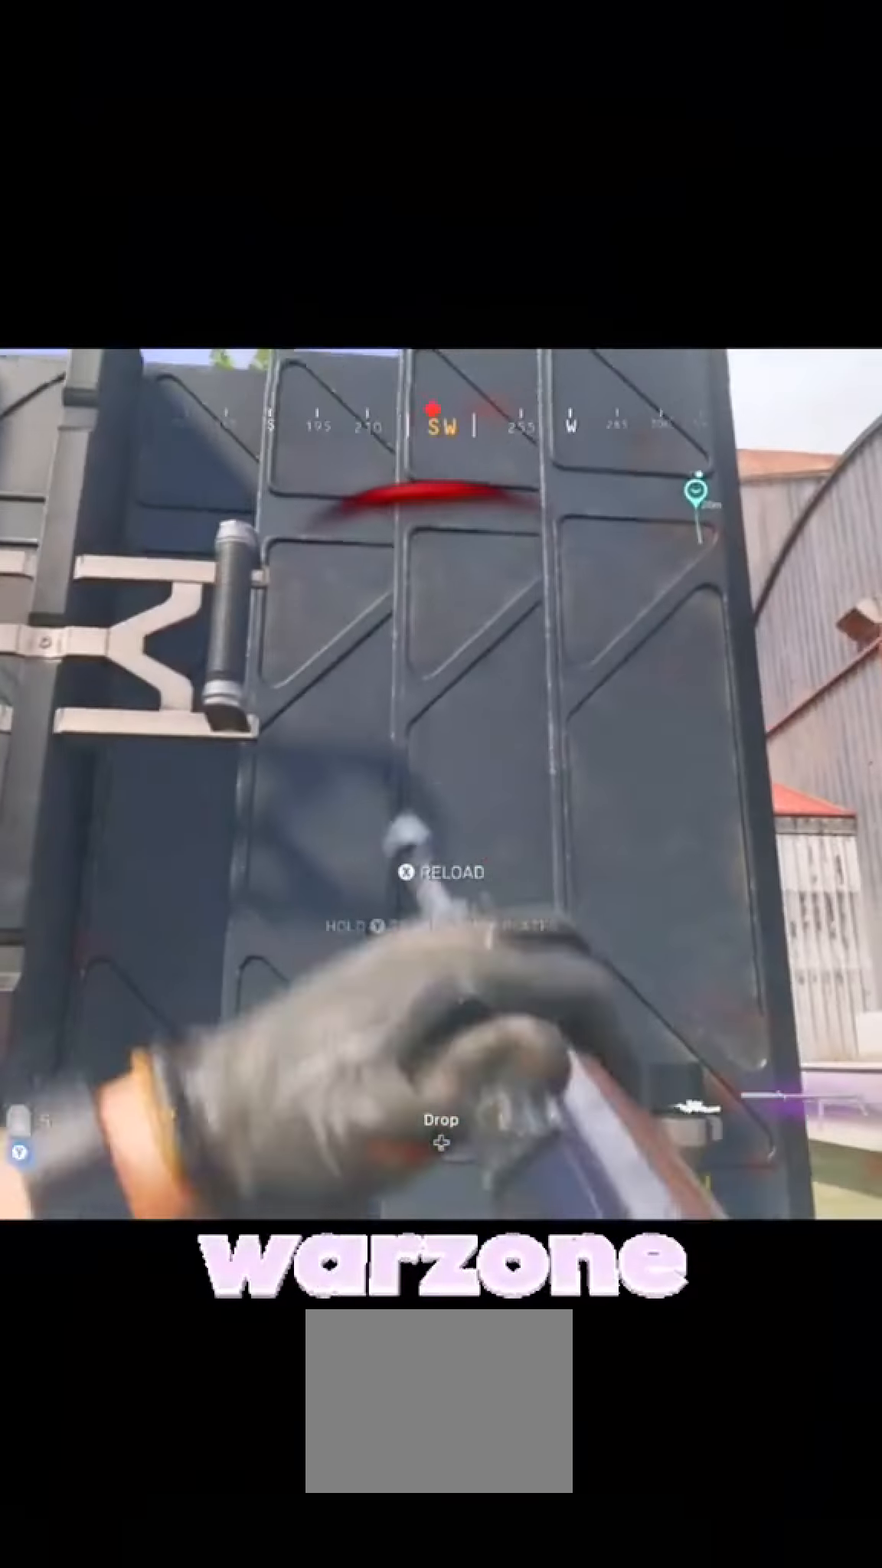
{"buttons": [], "left_stick": "center", "right_stick": "center", "events": [[33, "left_stick", "left"], [33, "right_stick", "up-left"], [233, "left_stick", "up-right"], [233, "right_stick", "up-right"], [434, "left_stick", "center"], [434, "right_stick", "center"]]}
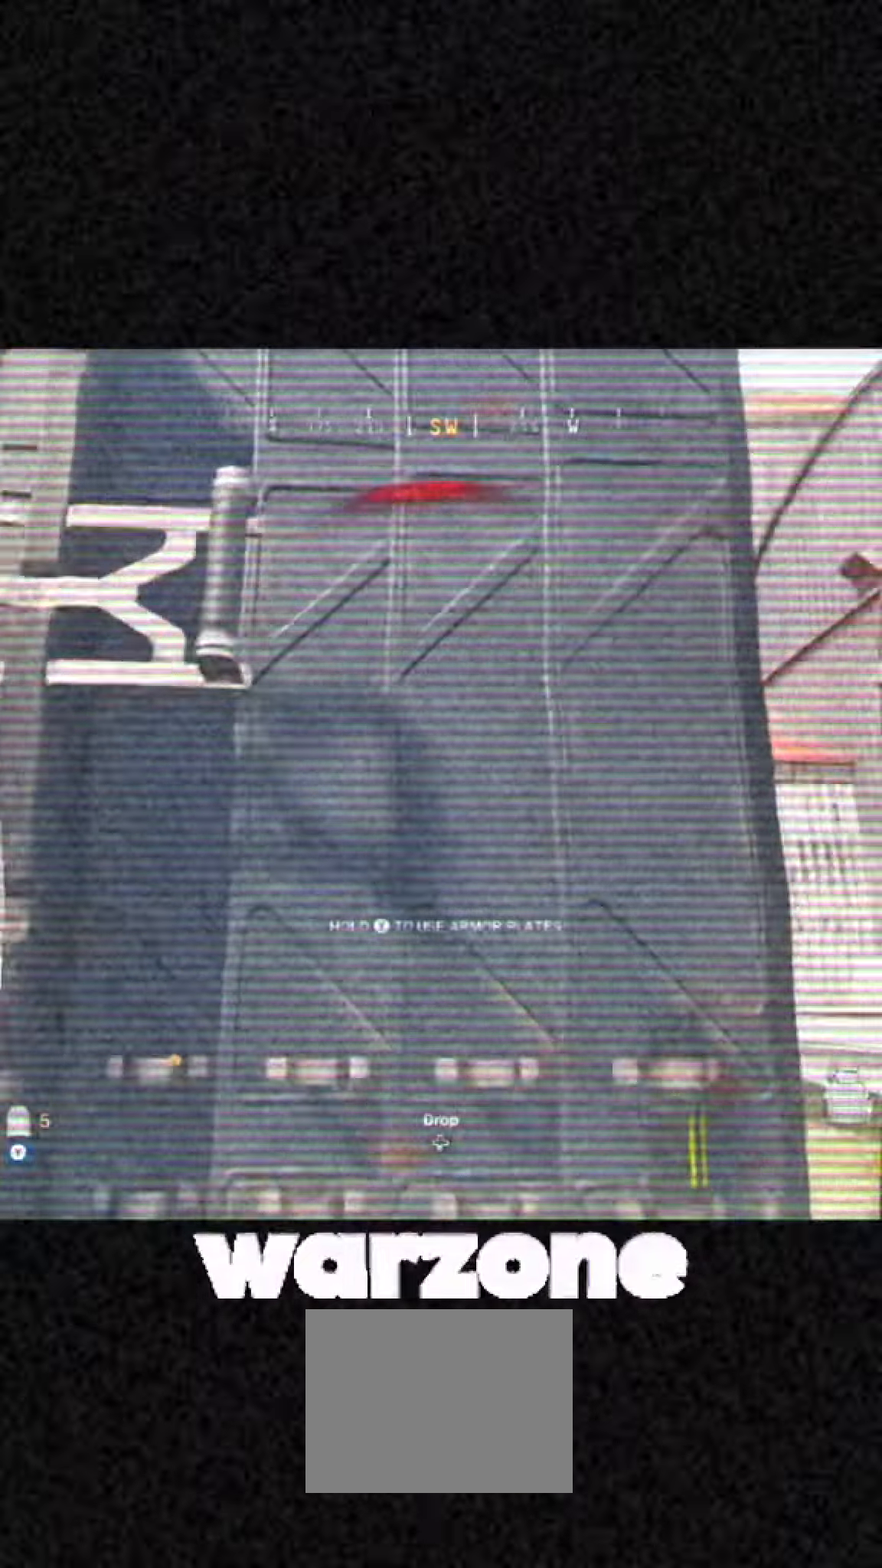
{"buttons": [], "left_stick": "up-left", "right_stick": "up-left", "events": [[134, "left_stick", "down-left"], [134, "right_stick", "down-left"], [334, "left_stick", "up-left"], [334, "right_stick", "up-left"]]}
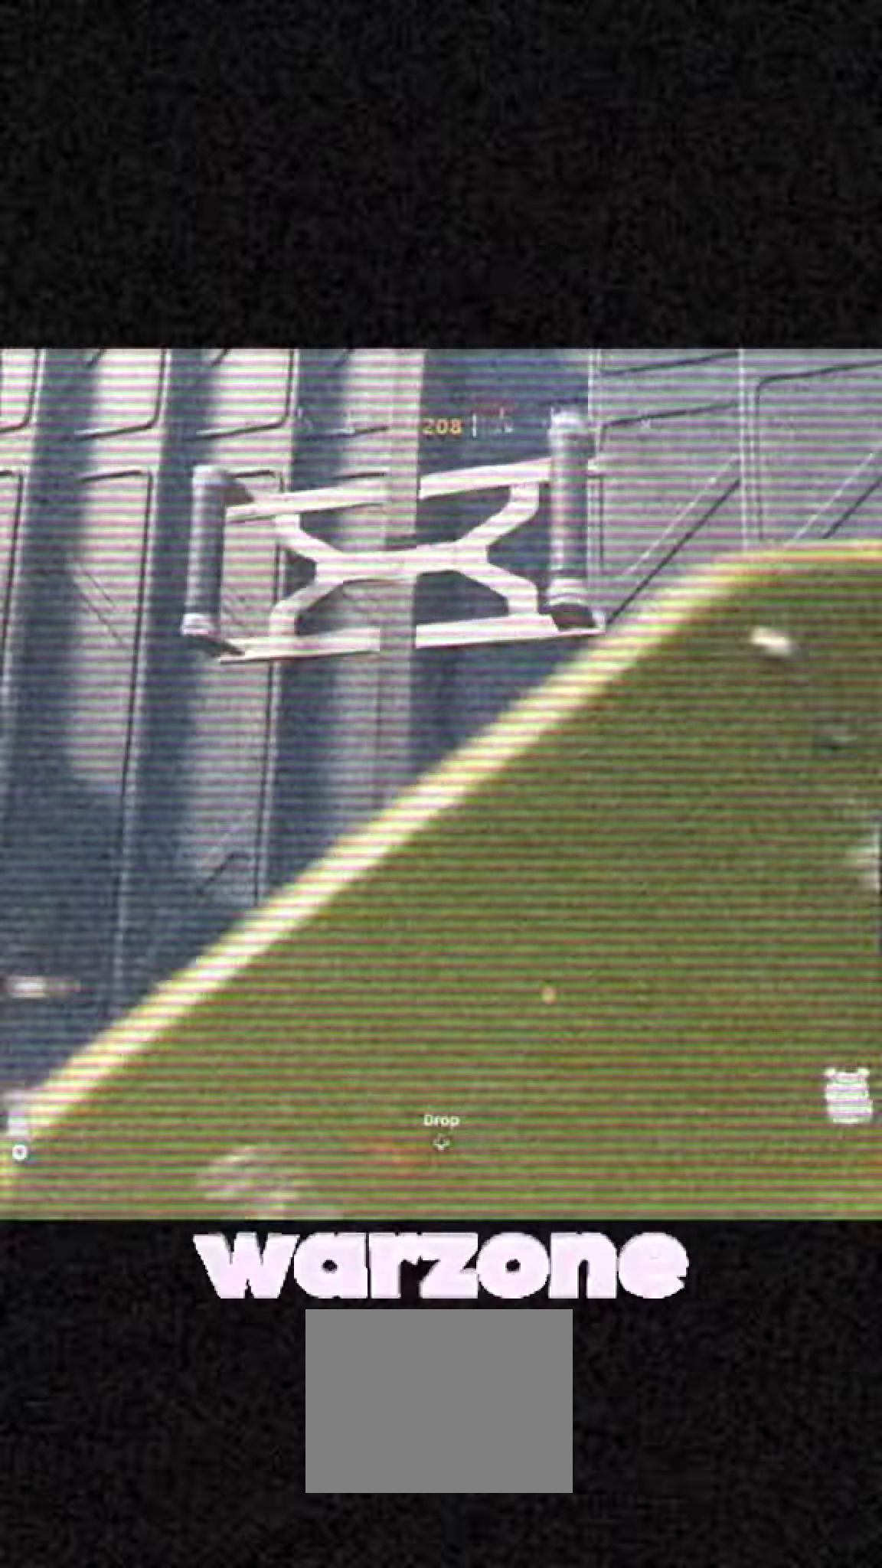
{"buttons": [], "left_stick": "down-left", "right_stick": "down-left", "events": [[34, "left_stick", "up-right"], [34, "right_stick", "up-right"], [234, "left_stick", "center"], [234, "right_stick", "center"], [434, "left_stick", "down-left"], [434, "right_stick", "down-left"]]}
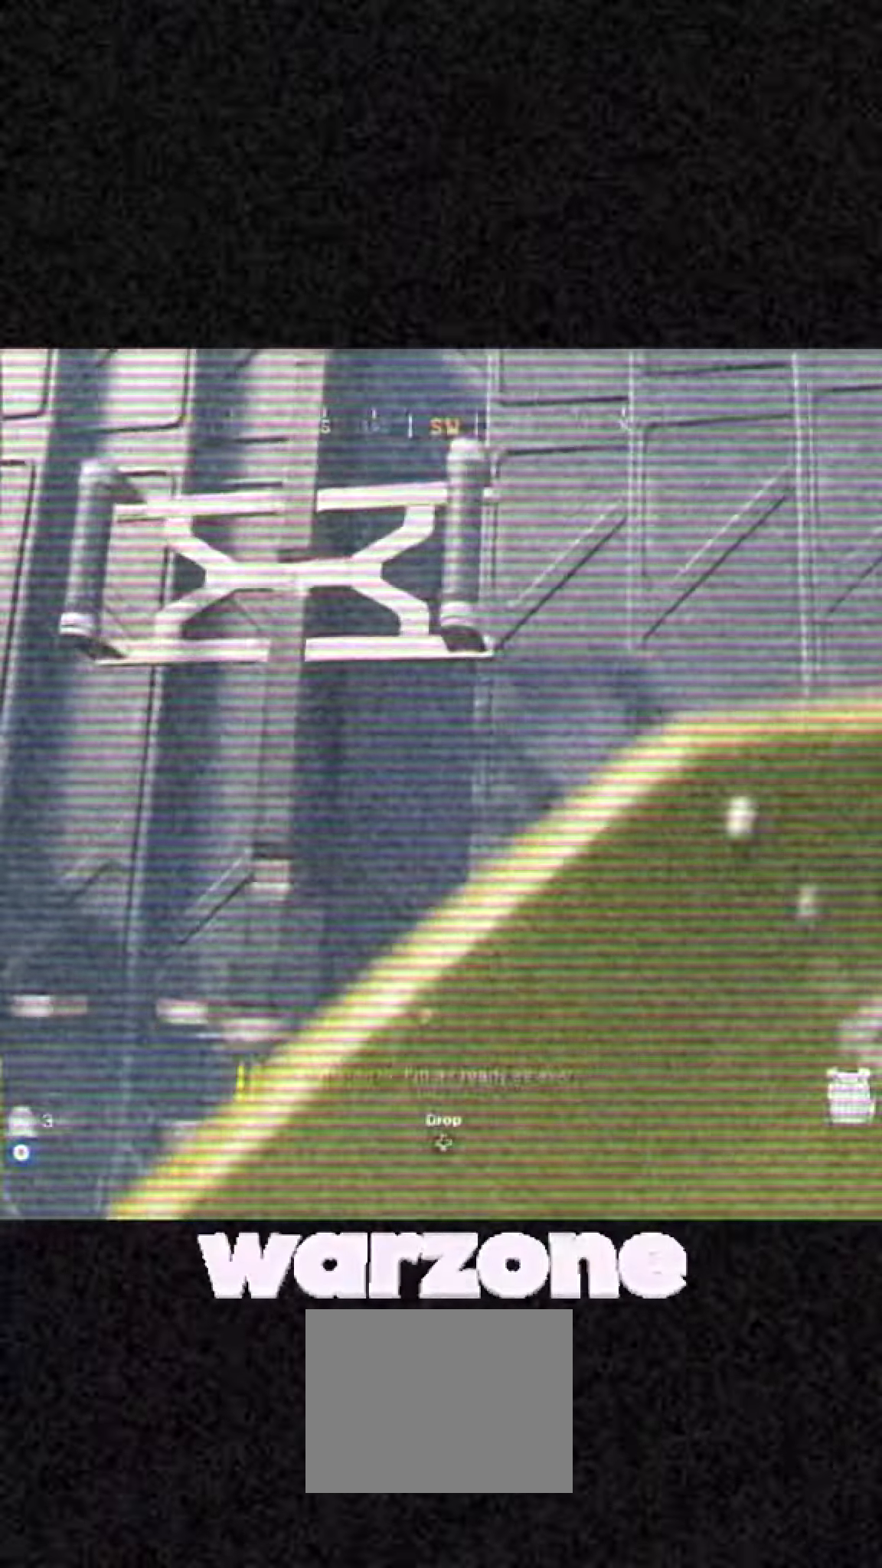
{"buttons": [], "left_stick": "center", "right_stick": "center", "events": [[134, "left_stick", "up-left"], [134, "right_stick", "up-left"], [334, "left_stick", "up-right"], [334, "right_stick", "up-right"], [500, "left_stick", "center"], [500, "right_stick", "center"]]}
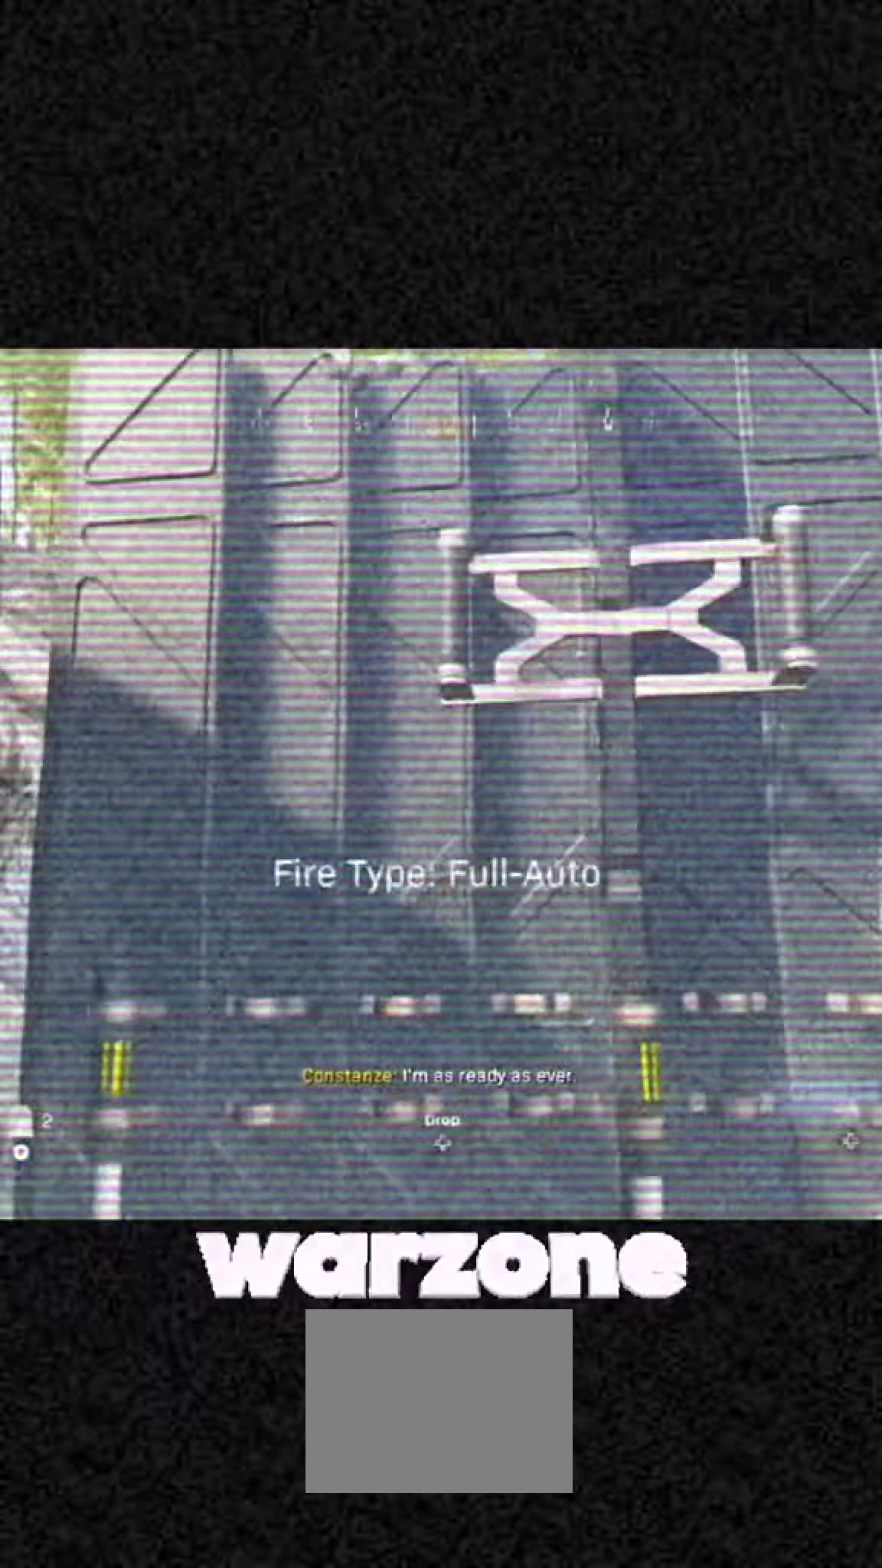
{"buttons": [], "left_stick": "left", "right_stick": "up-left", "events": [[234, "left_stick", "down-left"], [234, "right_stick", "down-left"], [434, "left_stick", "left"], [434, "right_stick", "up-left"]]}
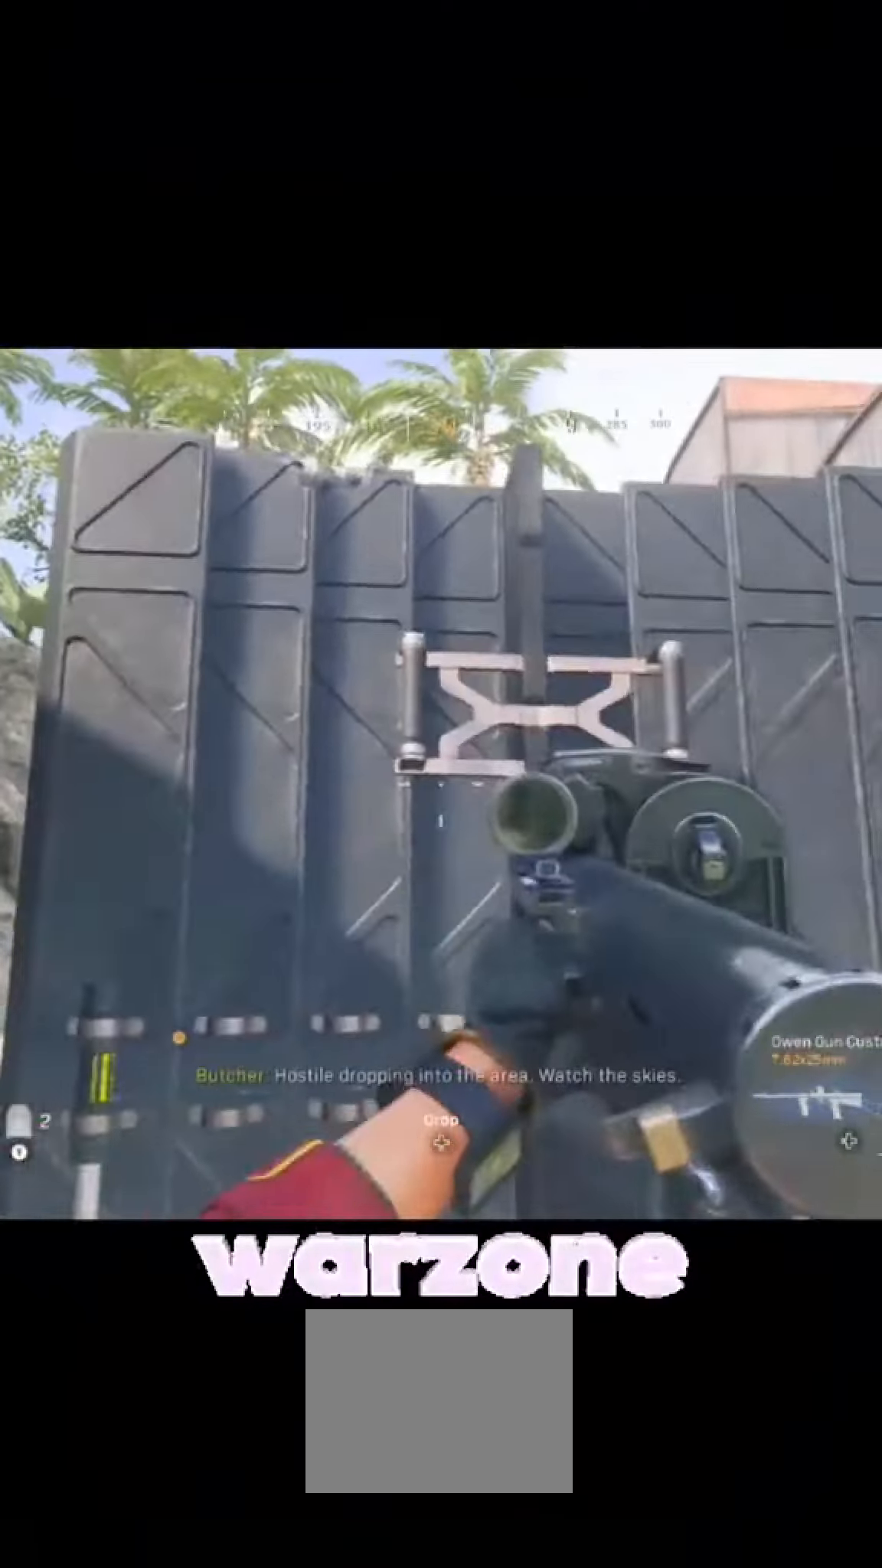
{"buttons": [], "left_stick": "center", "right_stick": "center", "events": [[134, "left_stick", "up-right"], [134, "right_stick", "up-right"], [300, "left_stick", "center"], [300, "right_stick", "center"]]}
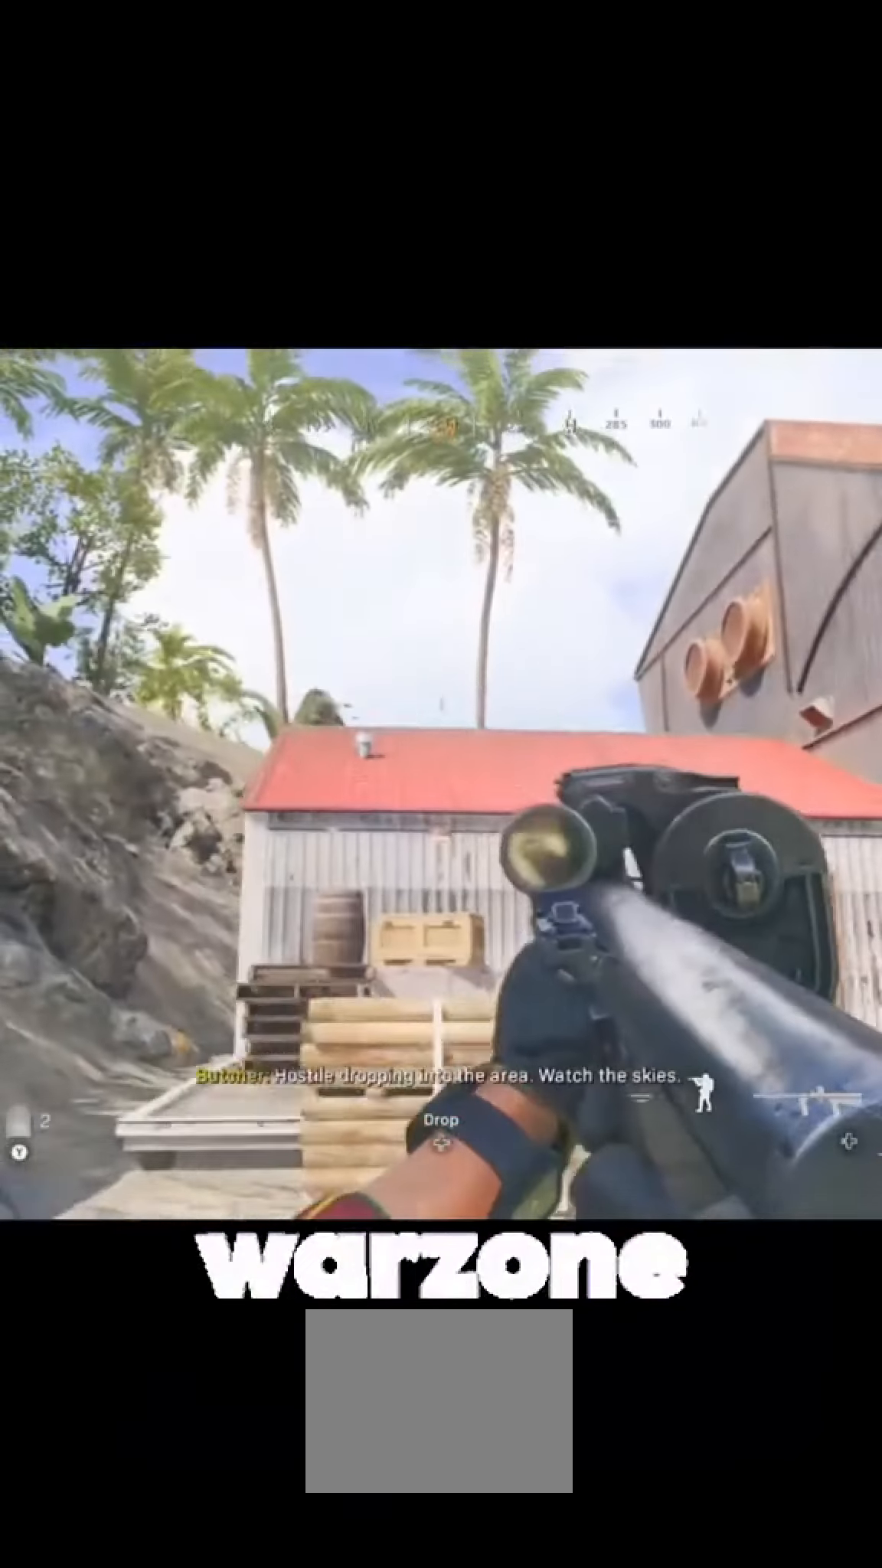
{"buttons": [], "left_stick": "up-right", "right_stick": "up-right", "events": [[34, "left_stick", "down-left"], [34, "right_stick", "down-left"], [234, "left_stick", "up-left"], [234, "right_stick", "up-left"], [434, "left_stick", "up-right"], [434, "right_stick", "up-right"]]}
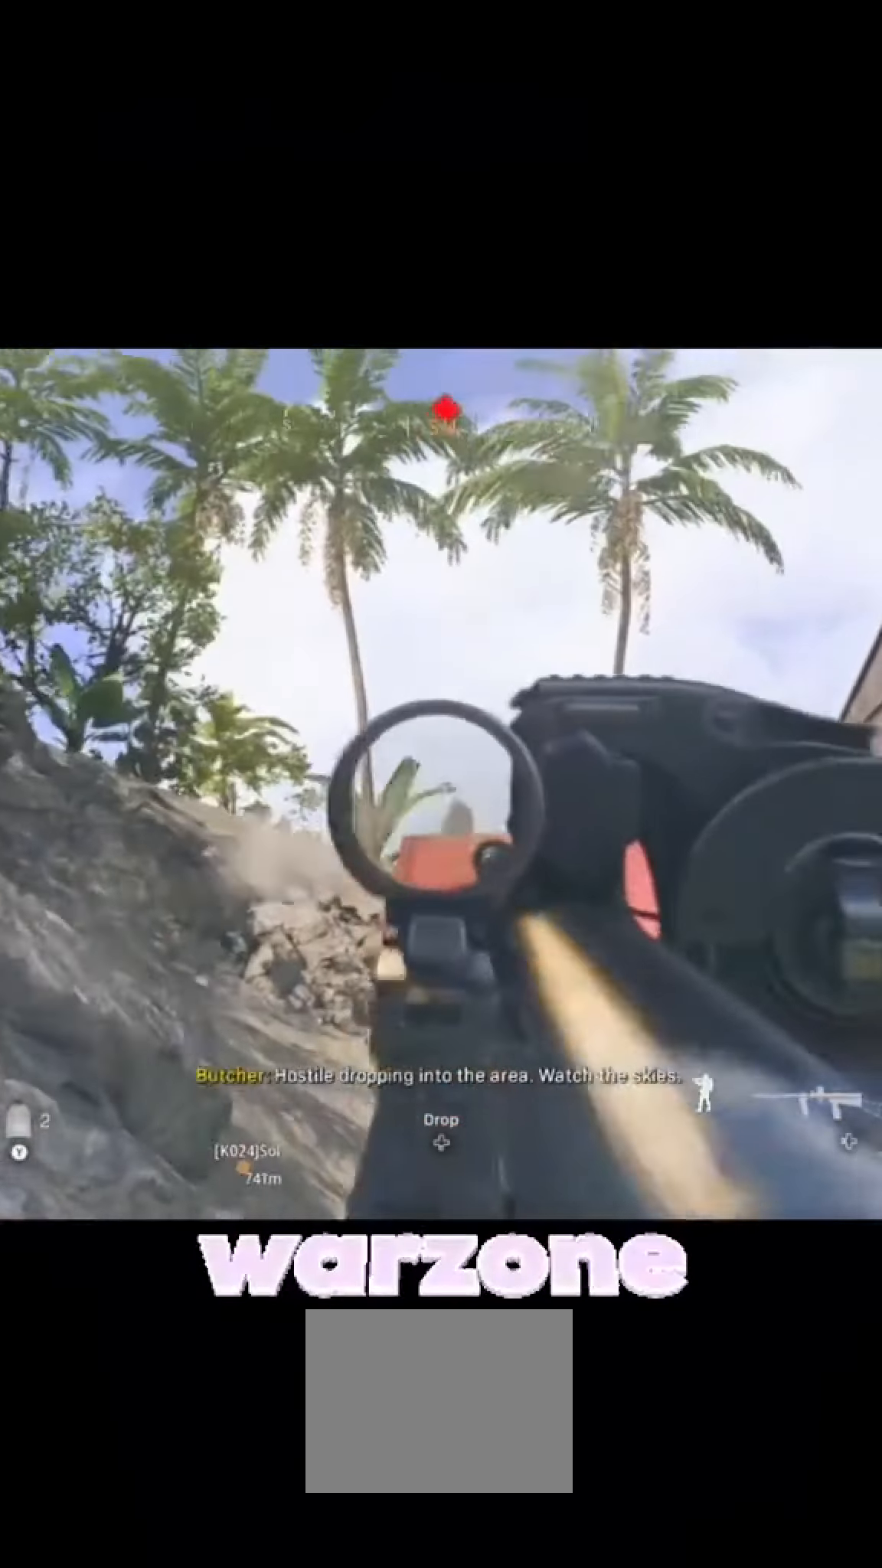
{"buttons": [], "left_stick": "down-left", "right_stick": "down-left", "events": [[100, "left_stick", "center"], [100, "right_stick", "center"], [334, "left_stick", "down-left"], [334, "right_stick", "down-left"]]}